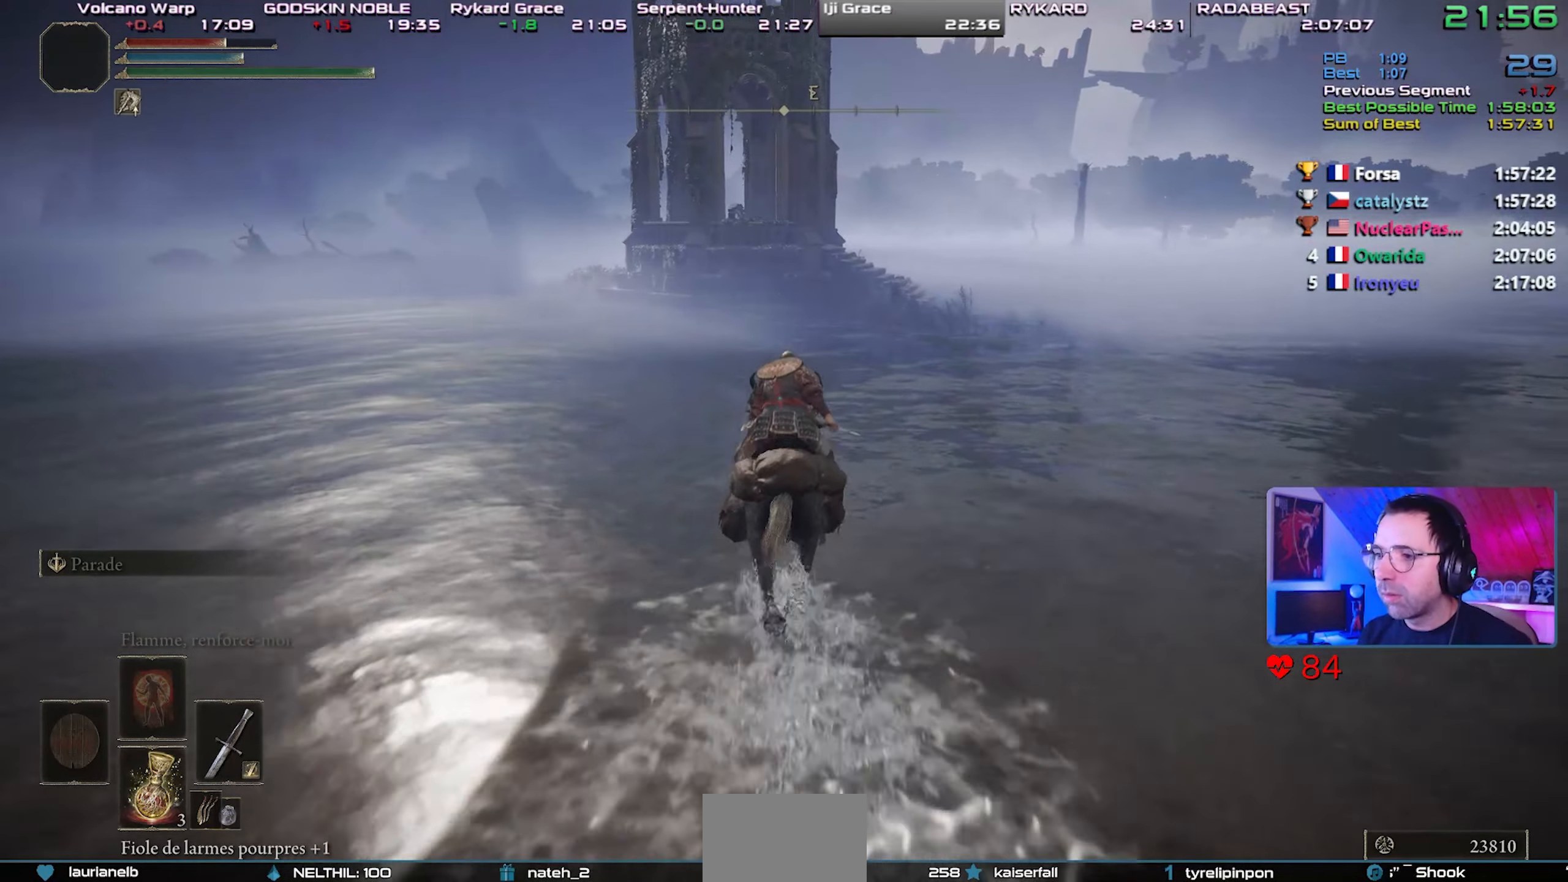
Gameplay with a controller (PlayStation layout); each line is a JSON object with the inputs held at the frame after it (dt_ms = milliseconds from this image to that frame). "events" lists button and stick changes between this image and that frame as [ms after this image, input, new state], when the widget could be followed in between.
{"dt_ms": 500, "buttons": [], "left_stick": "center", "right_stick": "center", "events": [[283, "CIRCLE", "down"], [400, "CIRCLE", "up"]]}
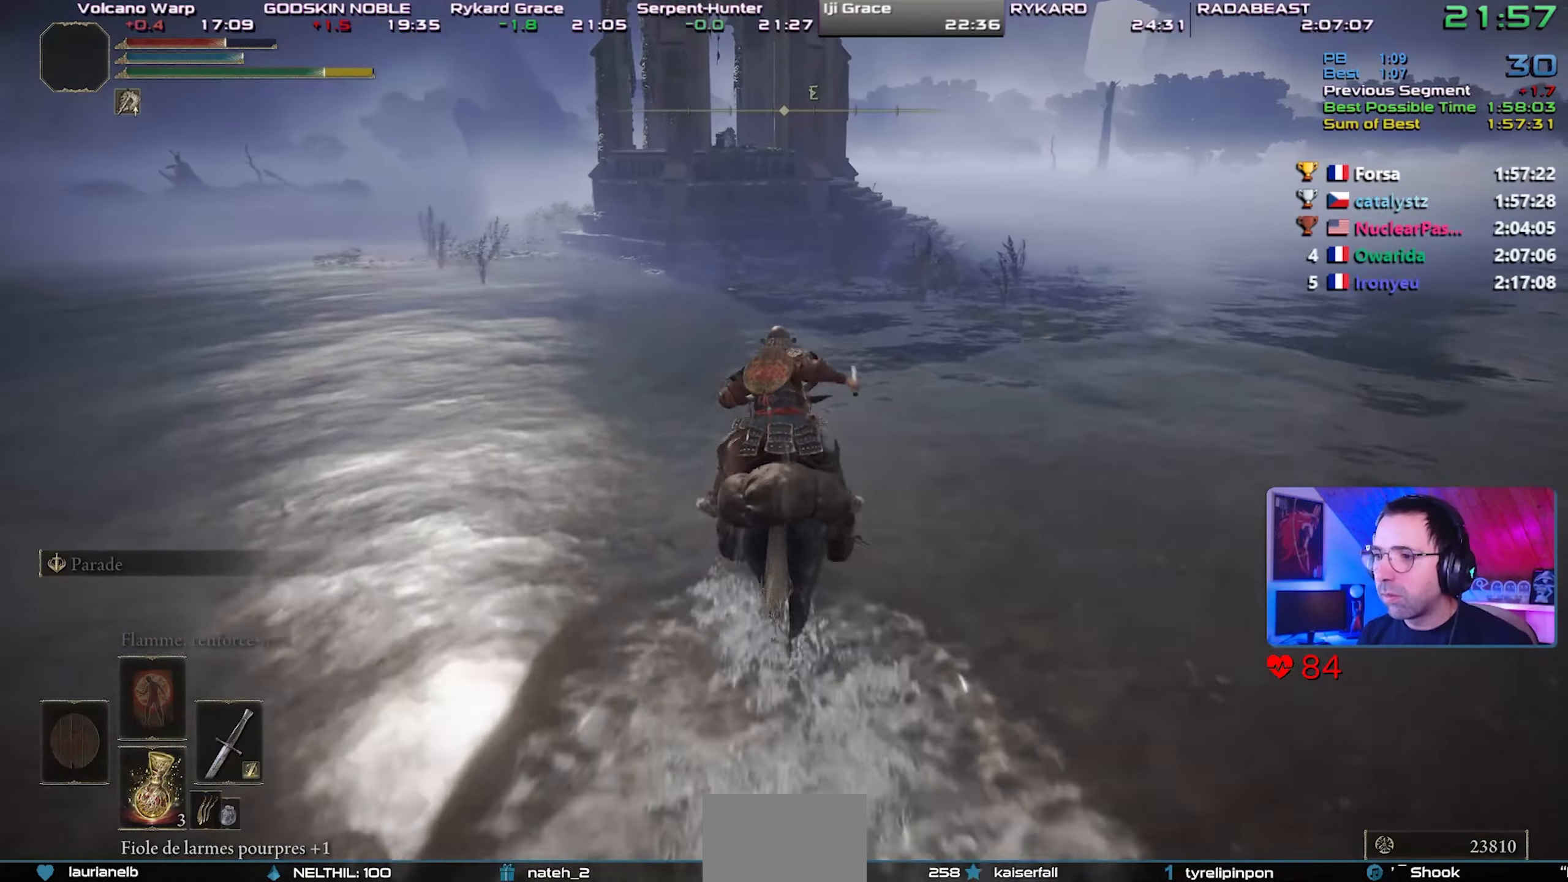
{"dt_ms": 500, "buttons": [], "left_stick": "center", "right_stick": "center", "events": [[383, "right_stick", "up"], [450, "right_stick", "center"]]}
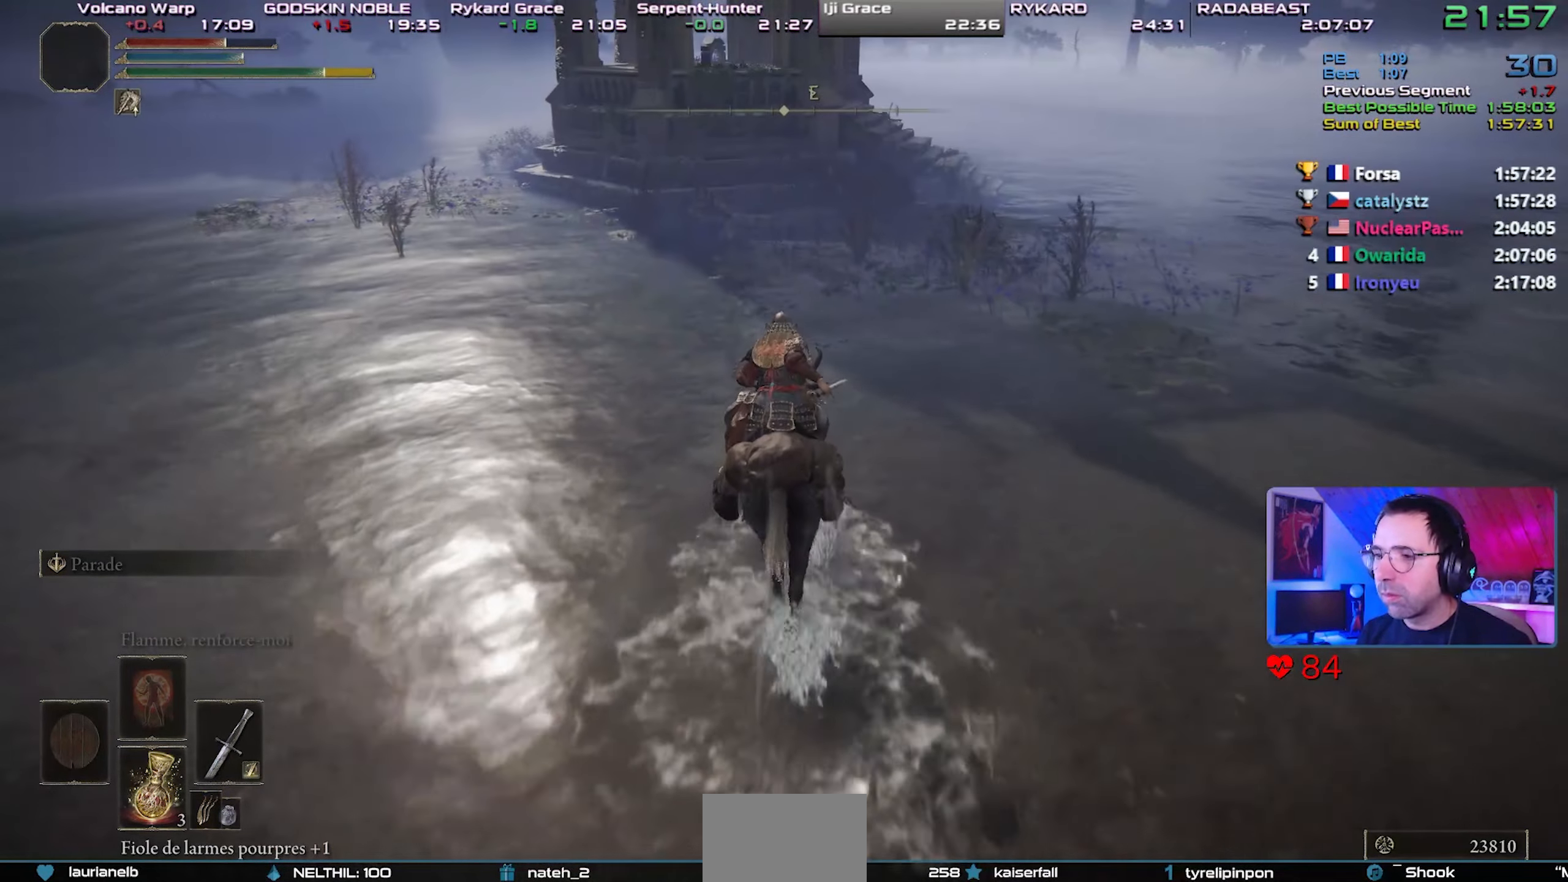
{"dt_ms": 500, "buttons": [], "left_stick": "center", "right_stick": "center", "events": []}
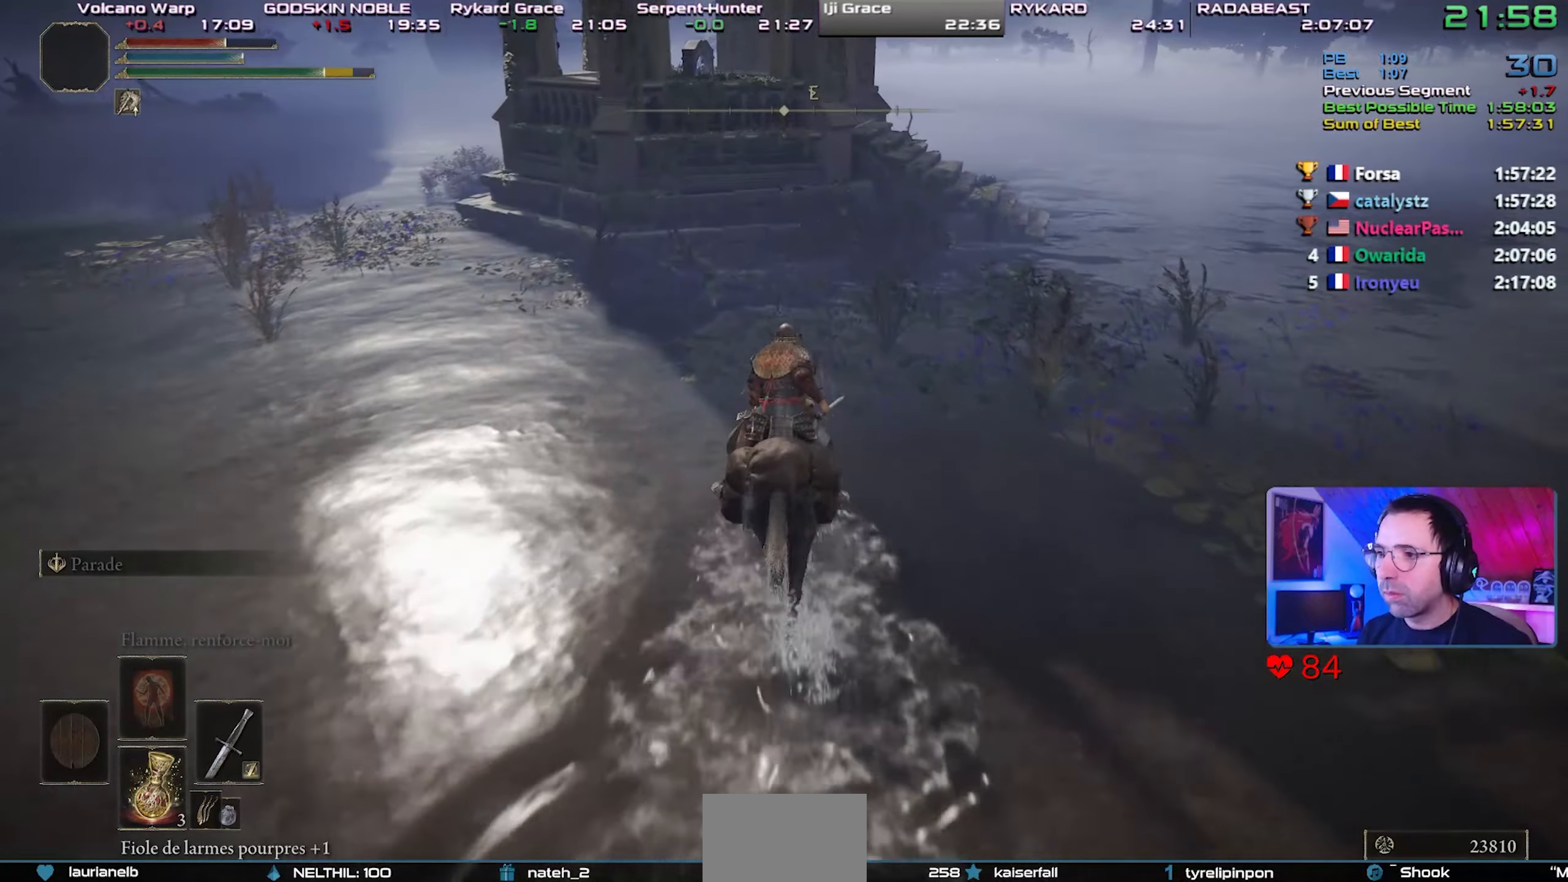
{"dt_ms": 500, "buttons": [], "left_stick": "center", "right_stick": "center", "events": []}
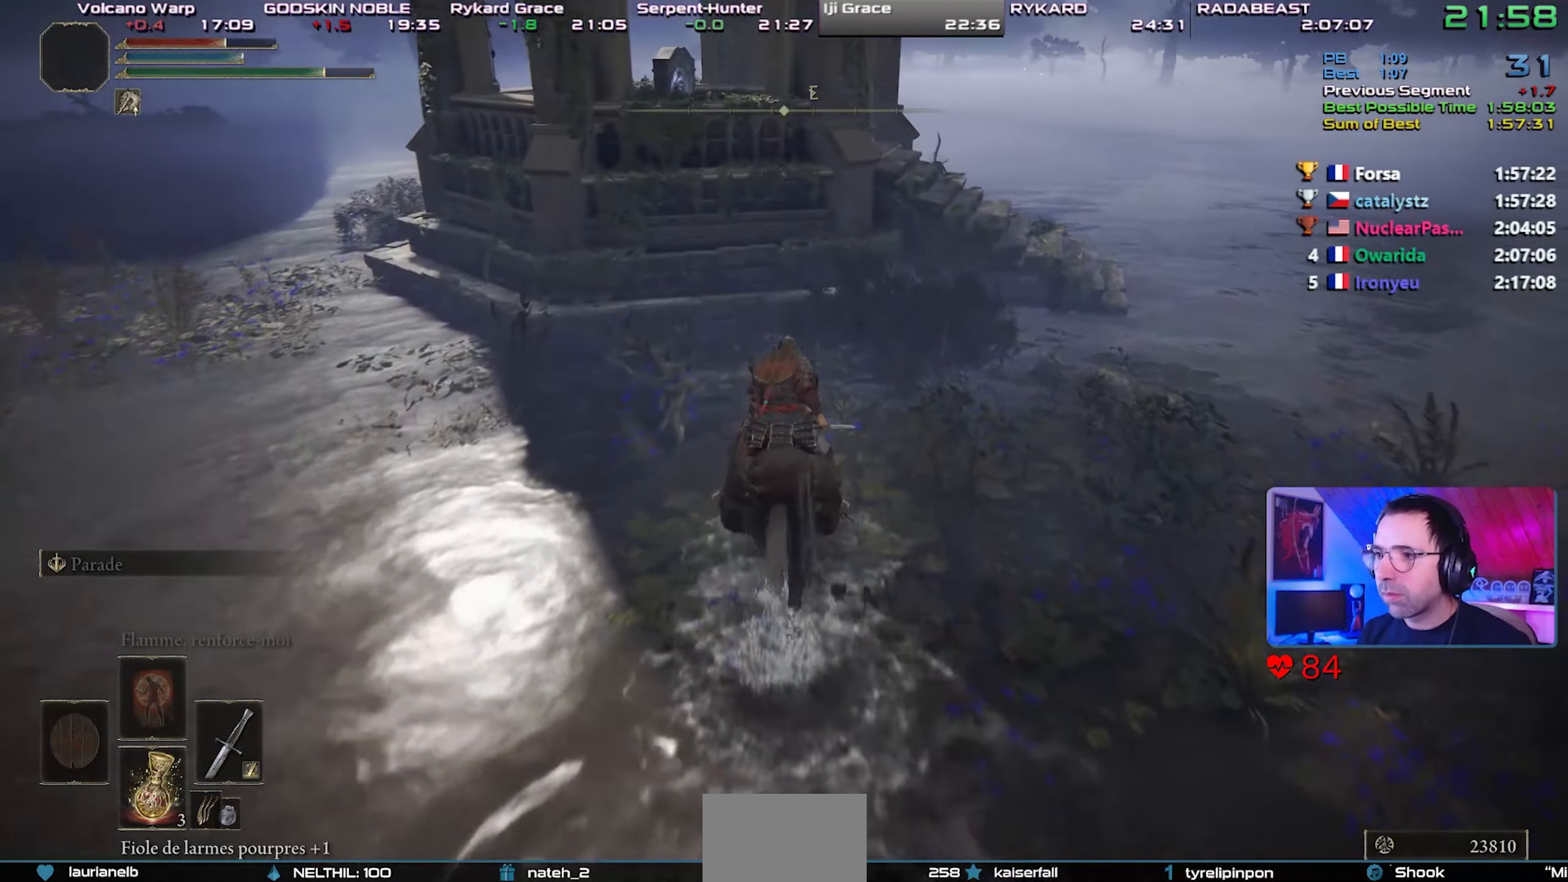
{"dt_ms": 500, "buttons": ["TRIANGLE"], "left_stick": "center", "right_stick": "center", "events": [[150, "TRIANGLE", "down"]]}
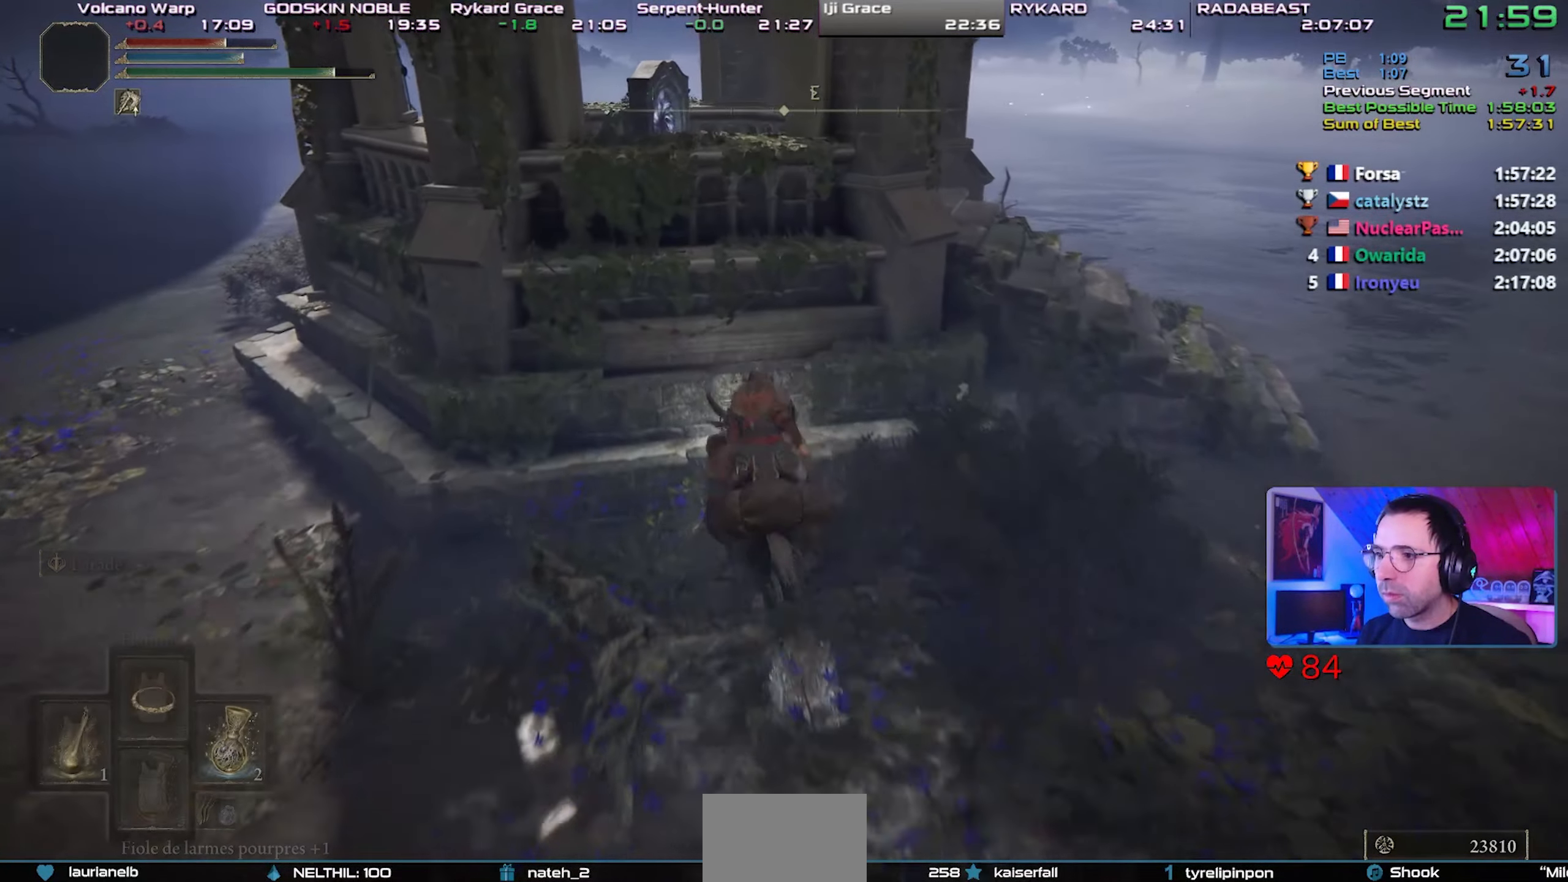
{"dt_ms": 500, "buttons": ["TRIANGLE"], "left_stick": "center", "right_stick": "center", "events": [[67, "DPAD_UP", "down"], [150, "DPAD_UP", "up"], [167, "DPAD_UP", "down"], [250, "DPAD_UP", "up"], [317, "DPAD_UP", "down"], [417, "DPAD_UP", "up"]]}
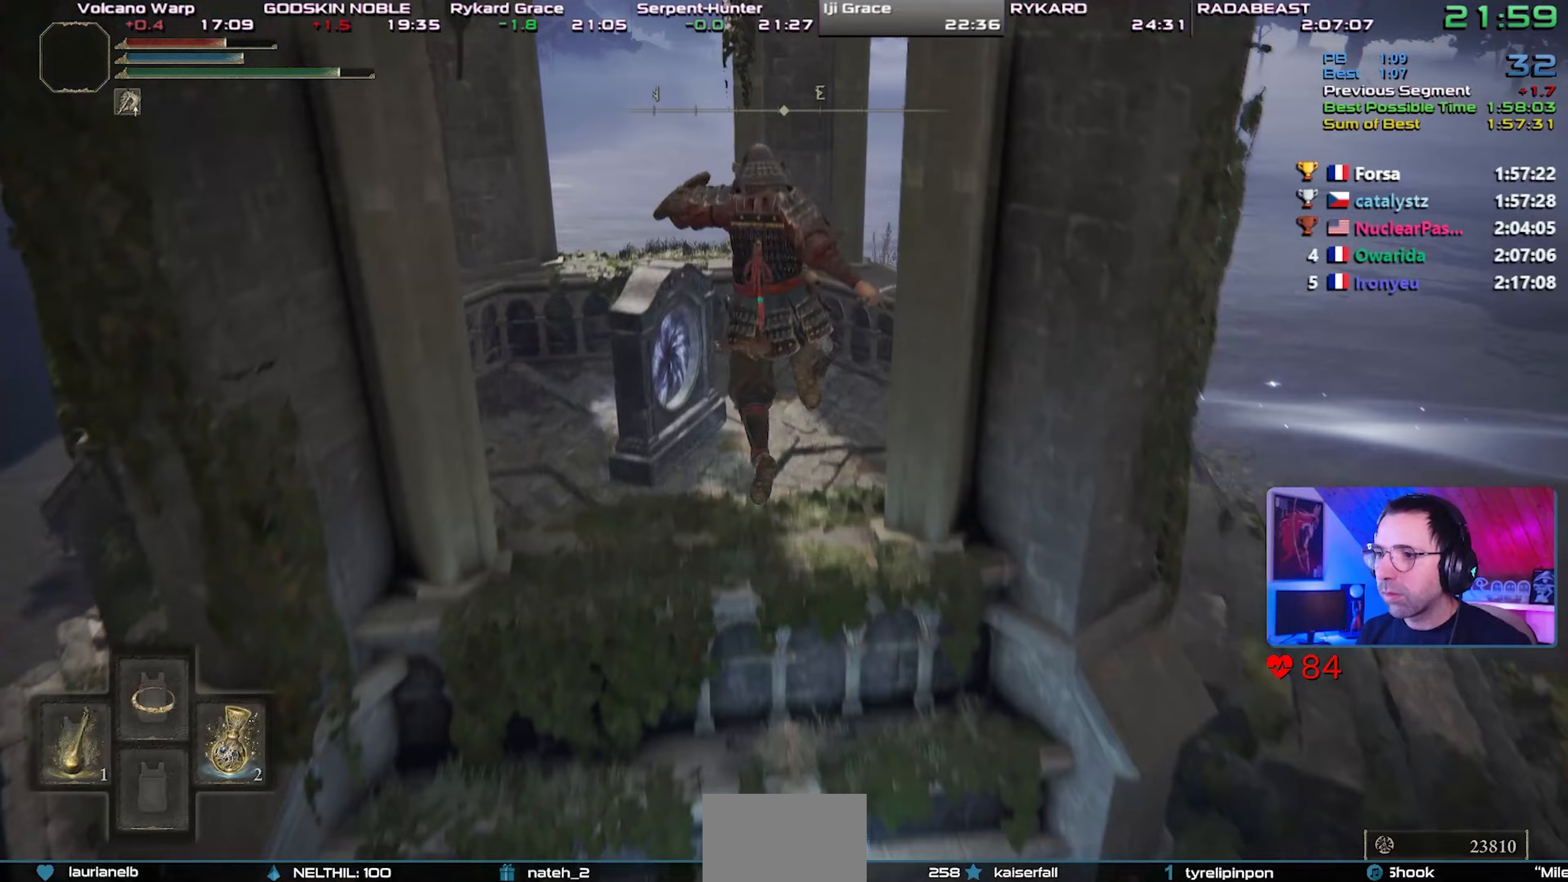
{"dt_ms": 500, "buttons": ["TRIANGLE"], "left_stick": "center", "right_stick": "center", "events": [[250, "TRIANGLE", "up"], [300, "left_stick", "left"], [350, "TRIANGLE", "down"], [433, "TRIANGLE", "up"], [500, "TRIANGLE", "down"], [500, "left_stick", "center"]]}
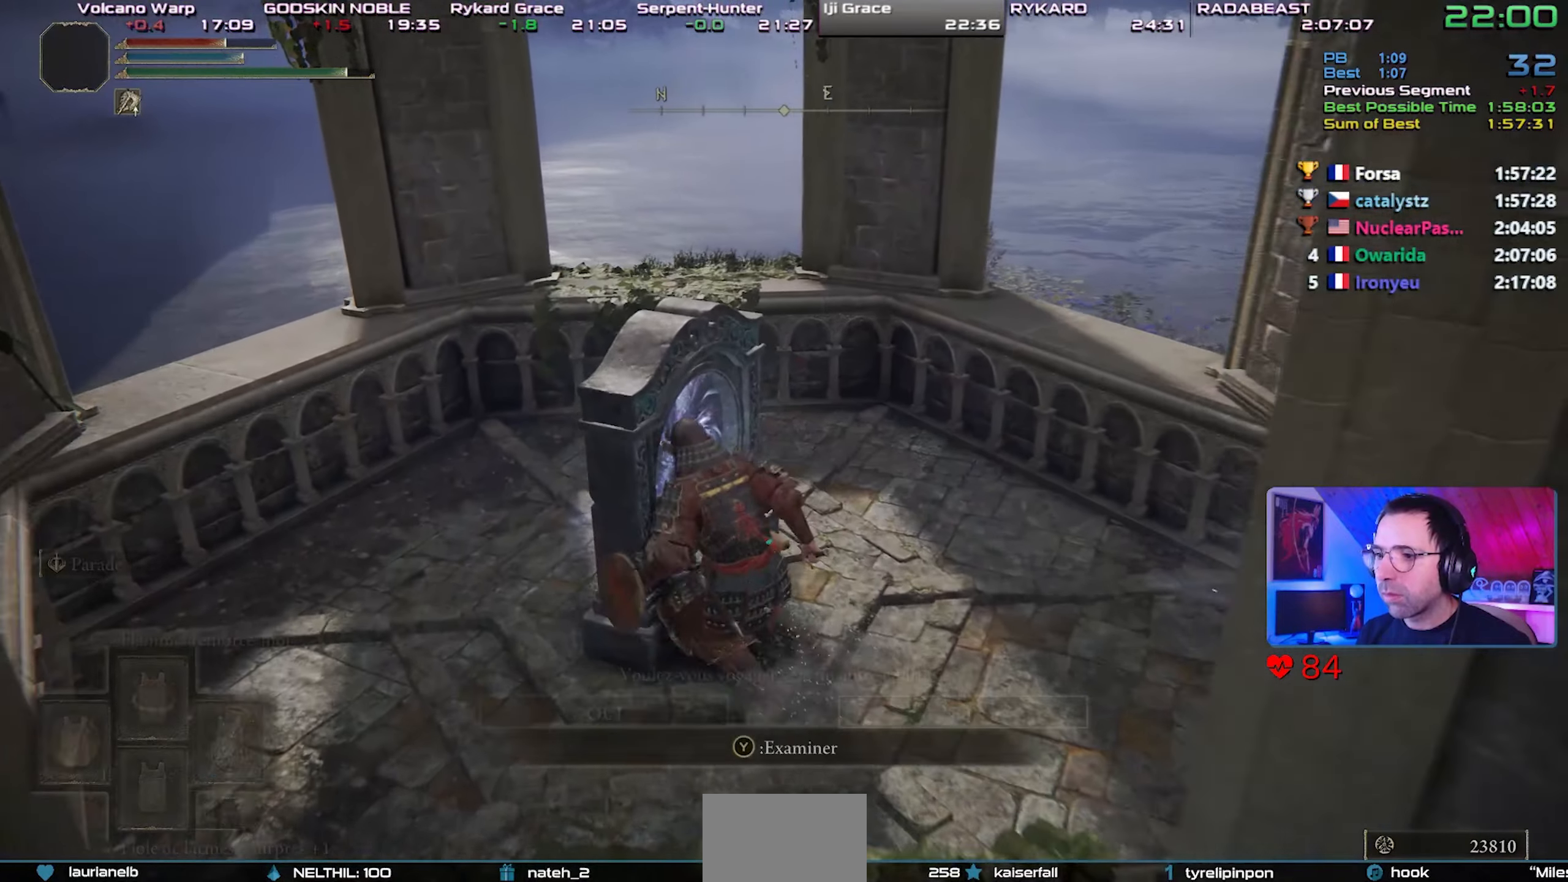
{"dt_ms": 500, "buttons": ["CROSS"], "left_stick": "center", "right_stick": "center", "events": [[83, "TRIANGLE", "up"], [117, "TRIANGLE", "down"], [167, "DPAD_LEFT", "down"], [183, "TRIANGLE", "up"], [267, "CROSS", "down"], [300, "DPAD_LEFT", "up"], [350, "CROSS", "up"], [400, "CROSS", "down"]]}
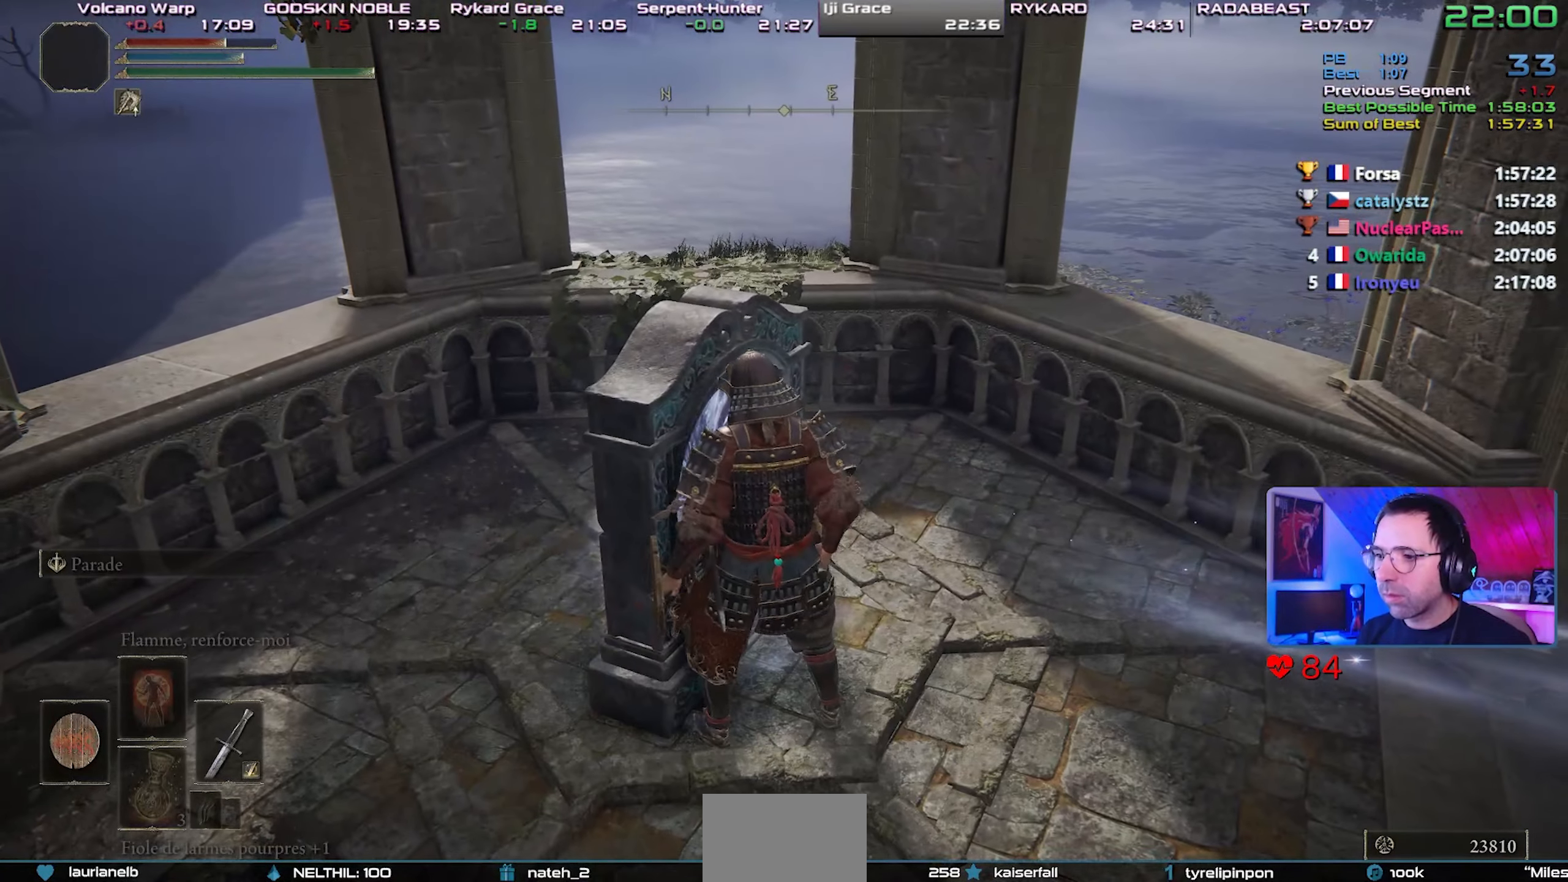
{"dt_ms": 500, "buttons": [], "left_stick": "up-right", "right_stick": "center", "events": [[17, "CROSS", "up"], [167, "left_stick", "up-right"]]}
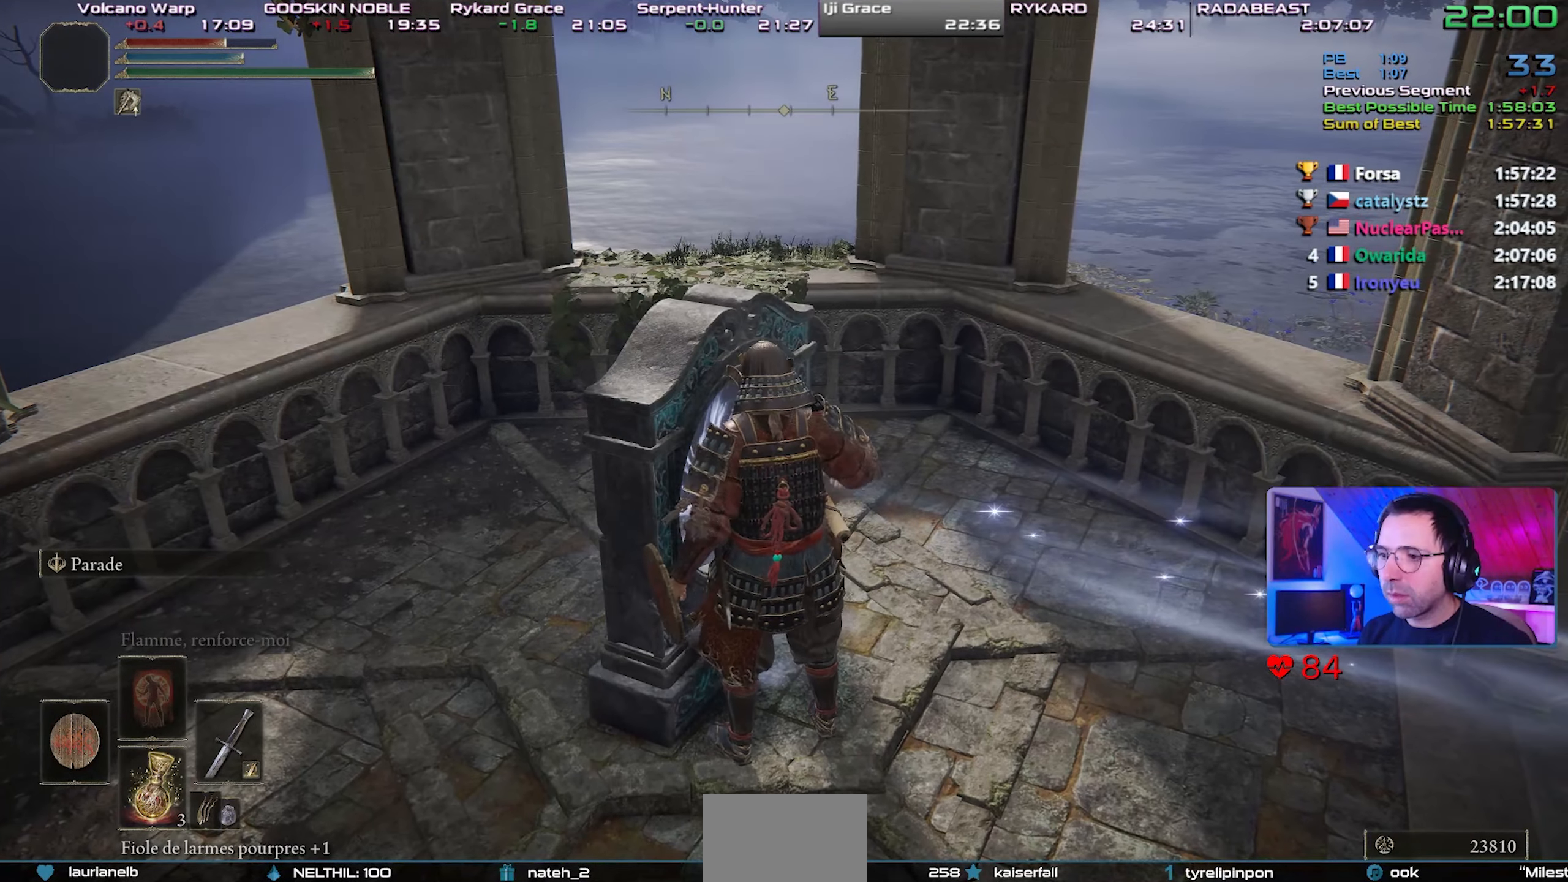
{"dt_ms": 500, "buttons": ["CIRCLE", "TRIANGLE"], "left_stick": "up-right", "right_stick": "center", "events": [[67, "CIRCLE", "down"], [67, "TRIANGLE", "down"]]}
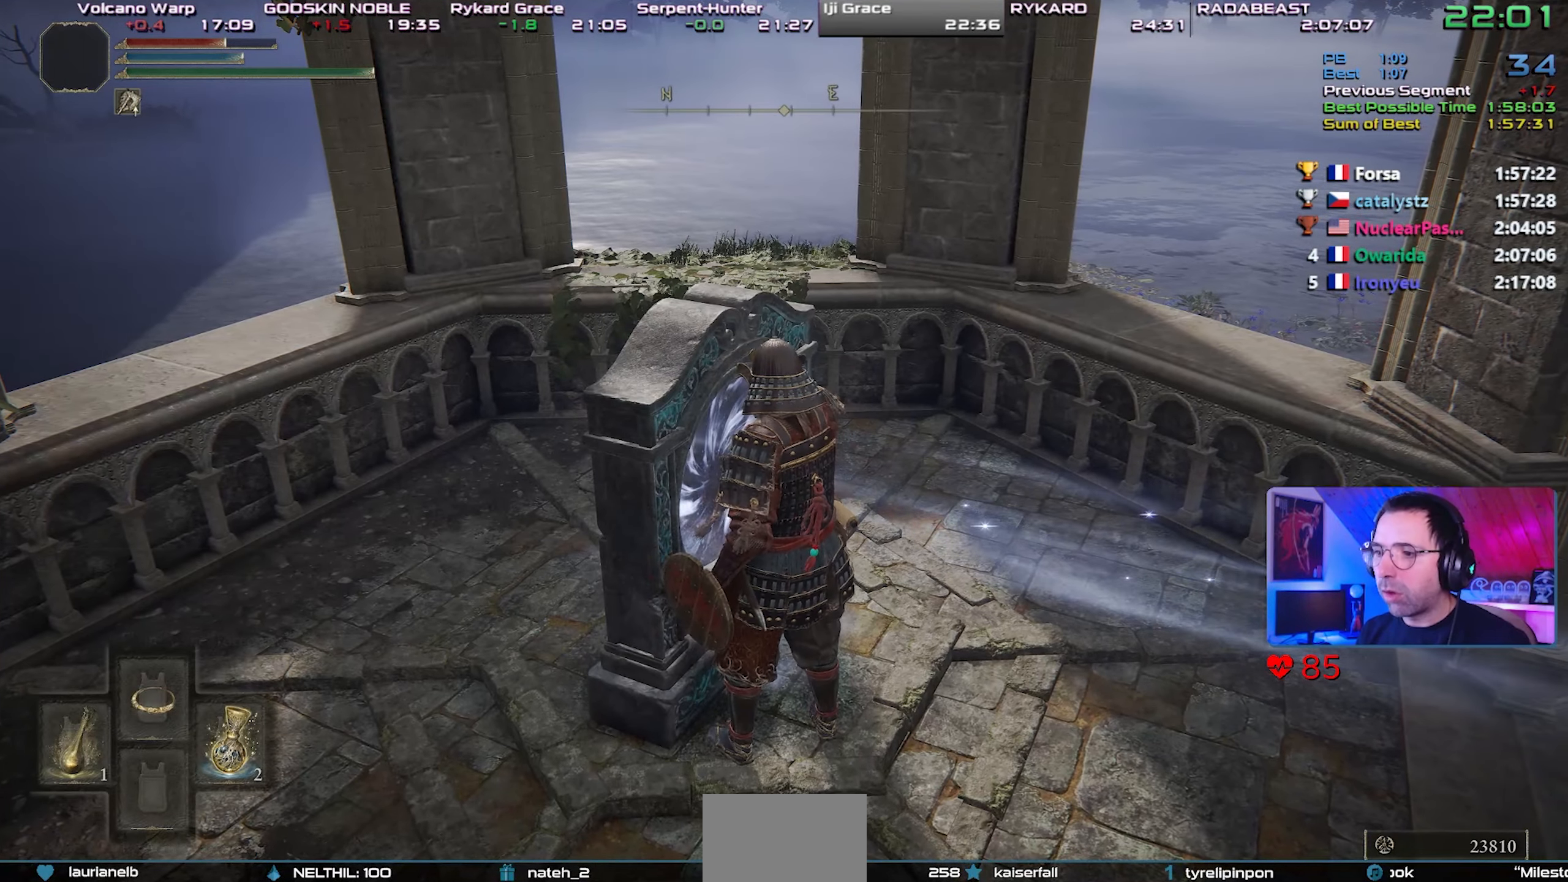
{"dt_ms": 500, "buttons": ["CIRCLE", "TRIANGLE"], "left_stick": "up-right", "right_stick": "center", "events": []}
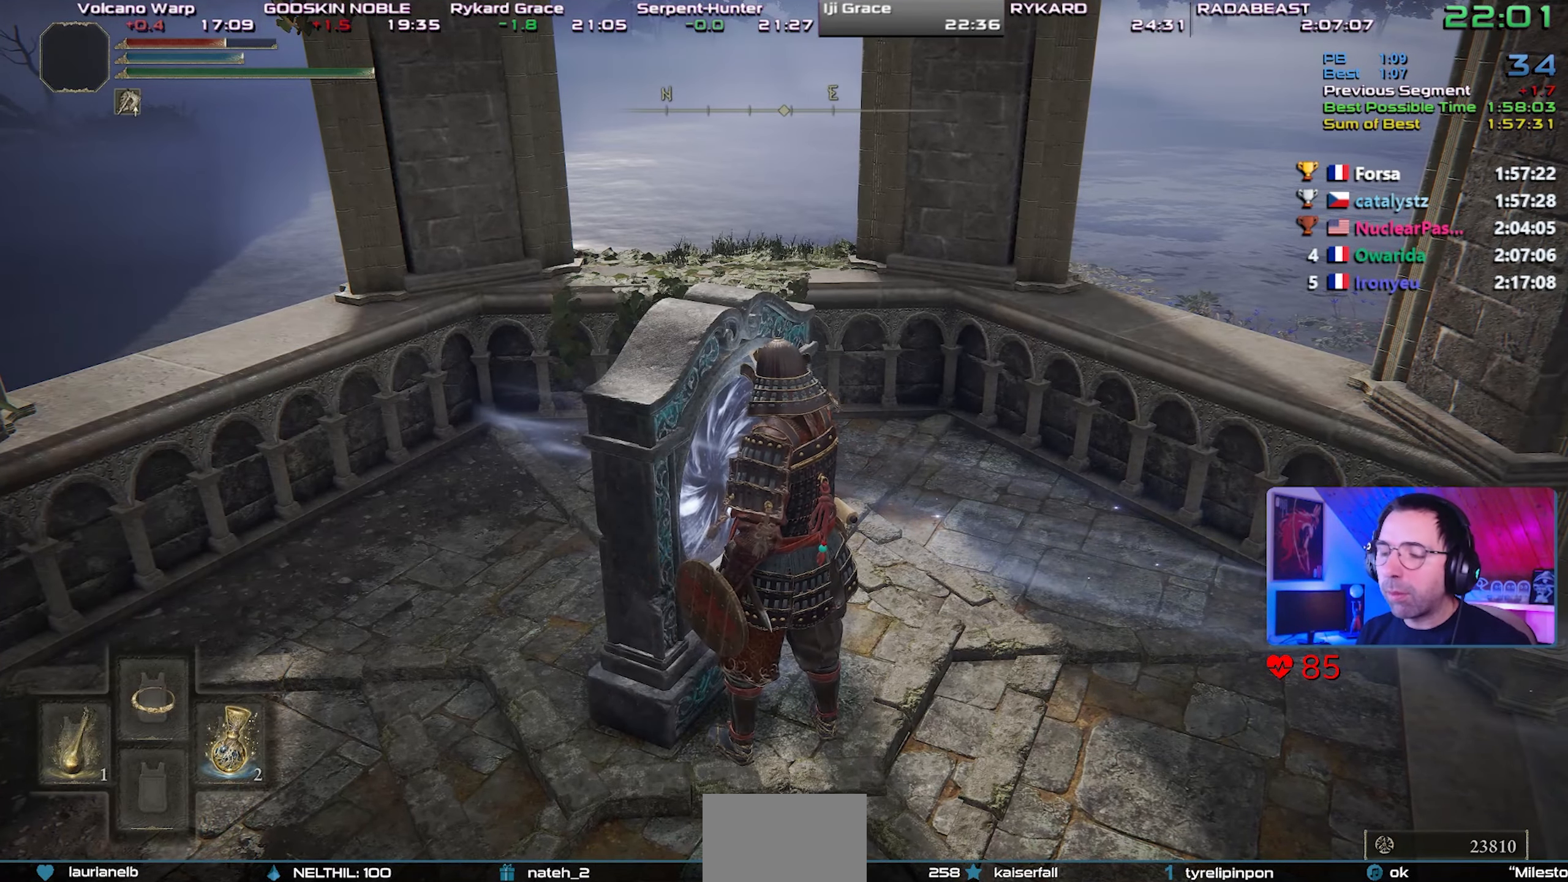
{"dt_ms": 500, "buttons": ["CIRCLE", "TRIANGLE"], "left_stick": "up-right", "right_stick": "center", "events": []}
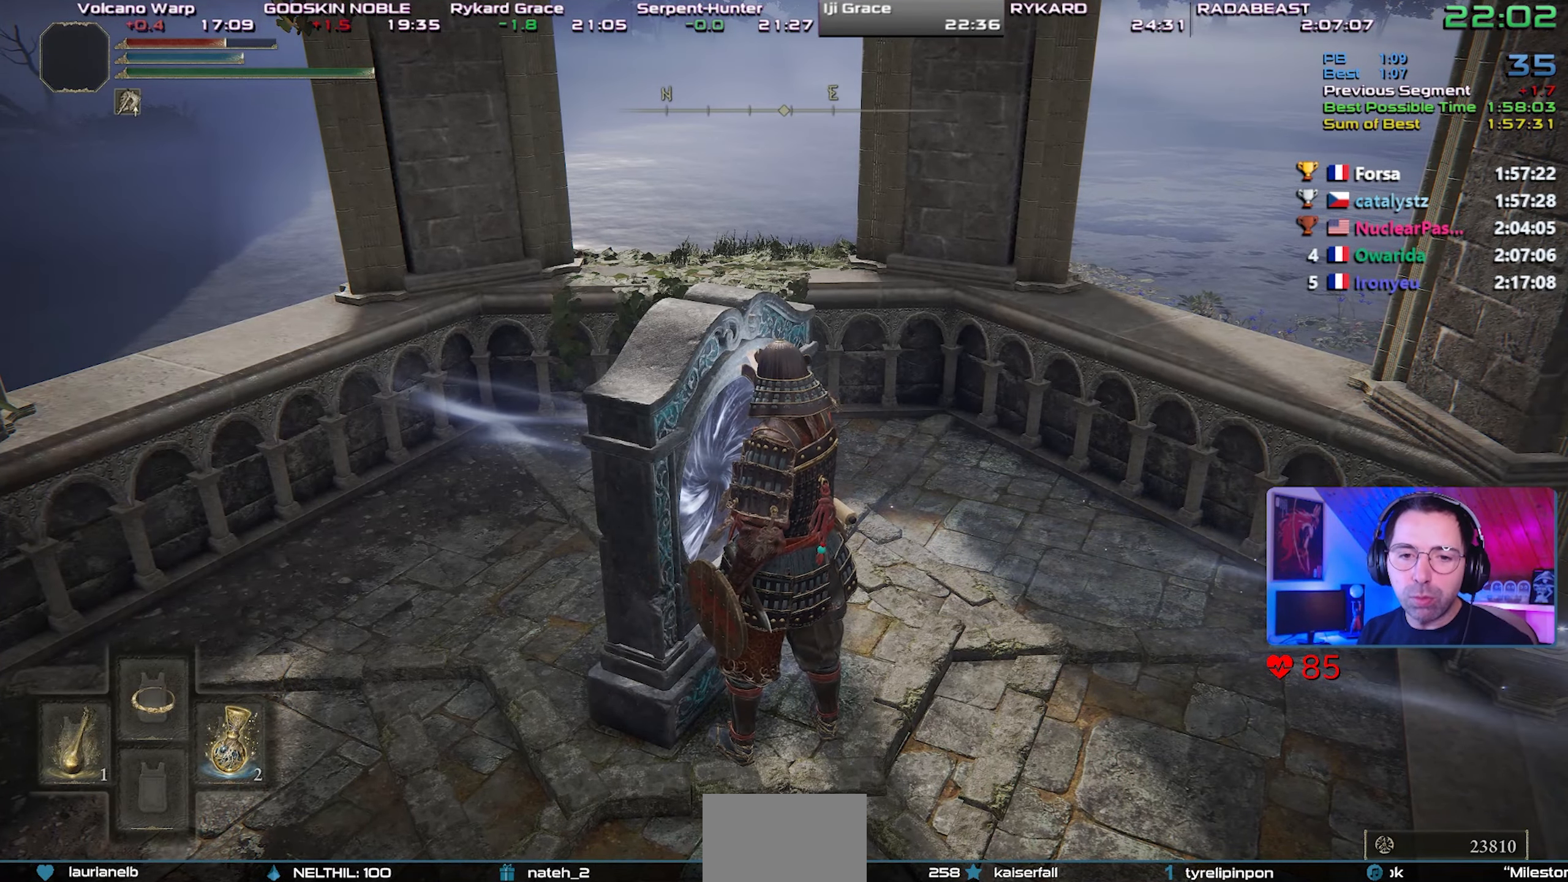
{"dt_ms": 500, "buttons": ["CIRCLE", "TRIANGLE"], "left_stick": "up-right", "right_stick": "center", "events": []}
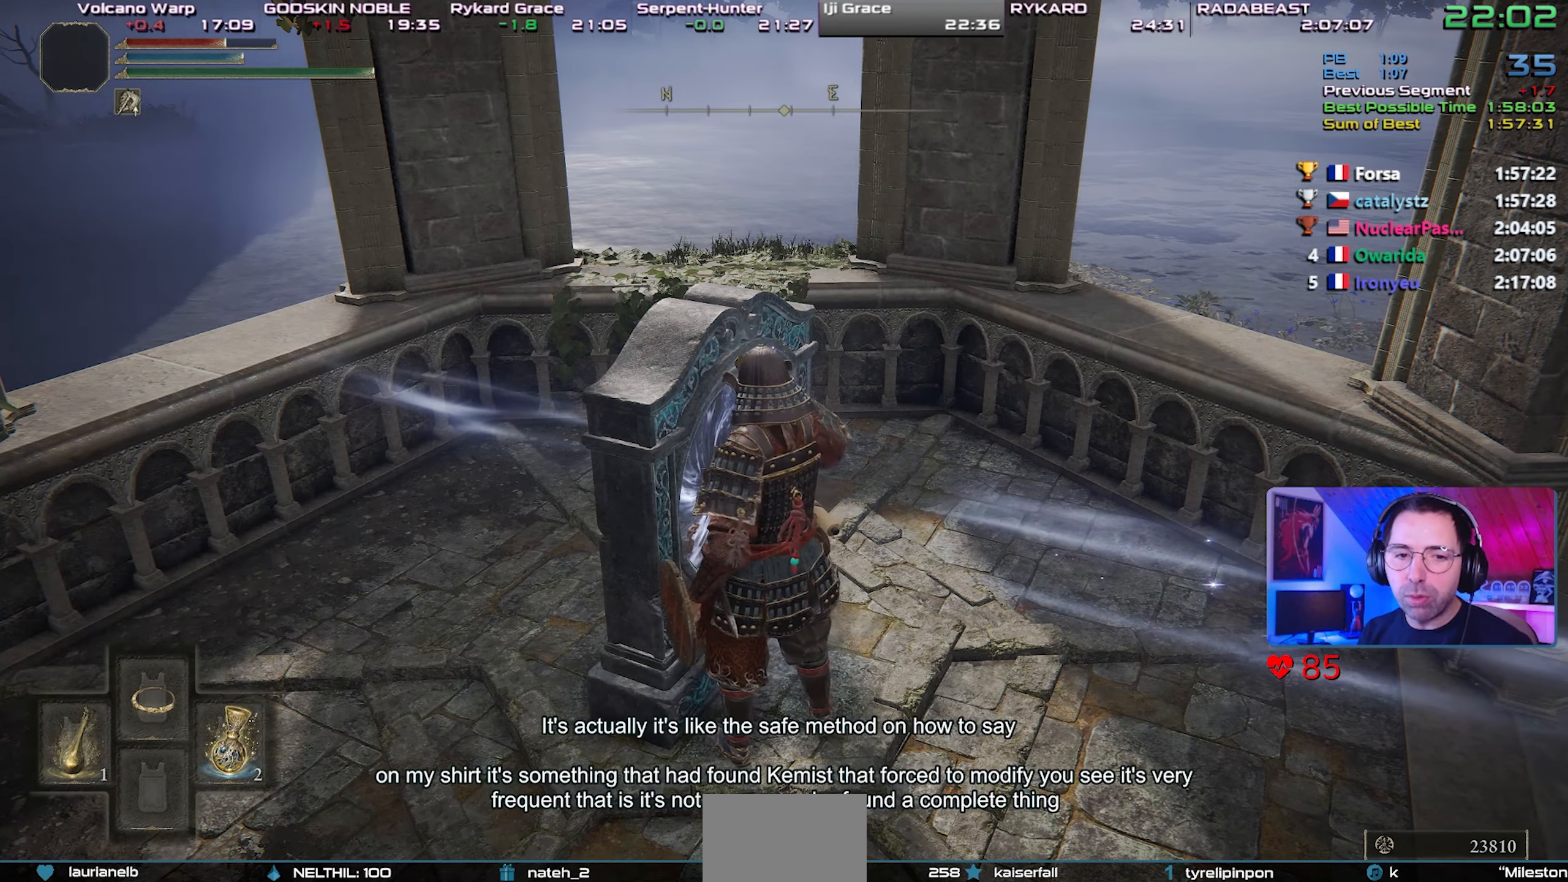
{"dt_ms": 500, "buttons": ["CIRCLE", "TRIANGLE"], "left_stick": "up-right", "right_stick": "center", "events": []}
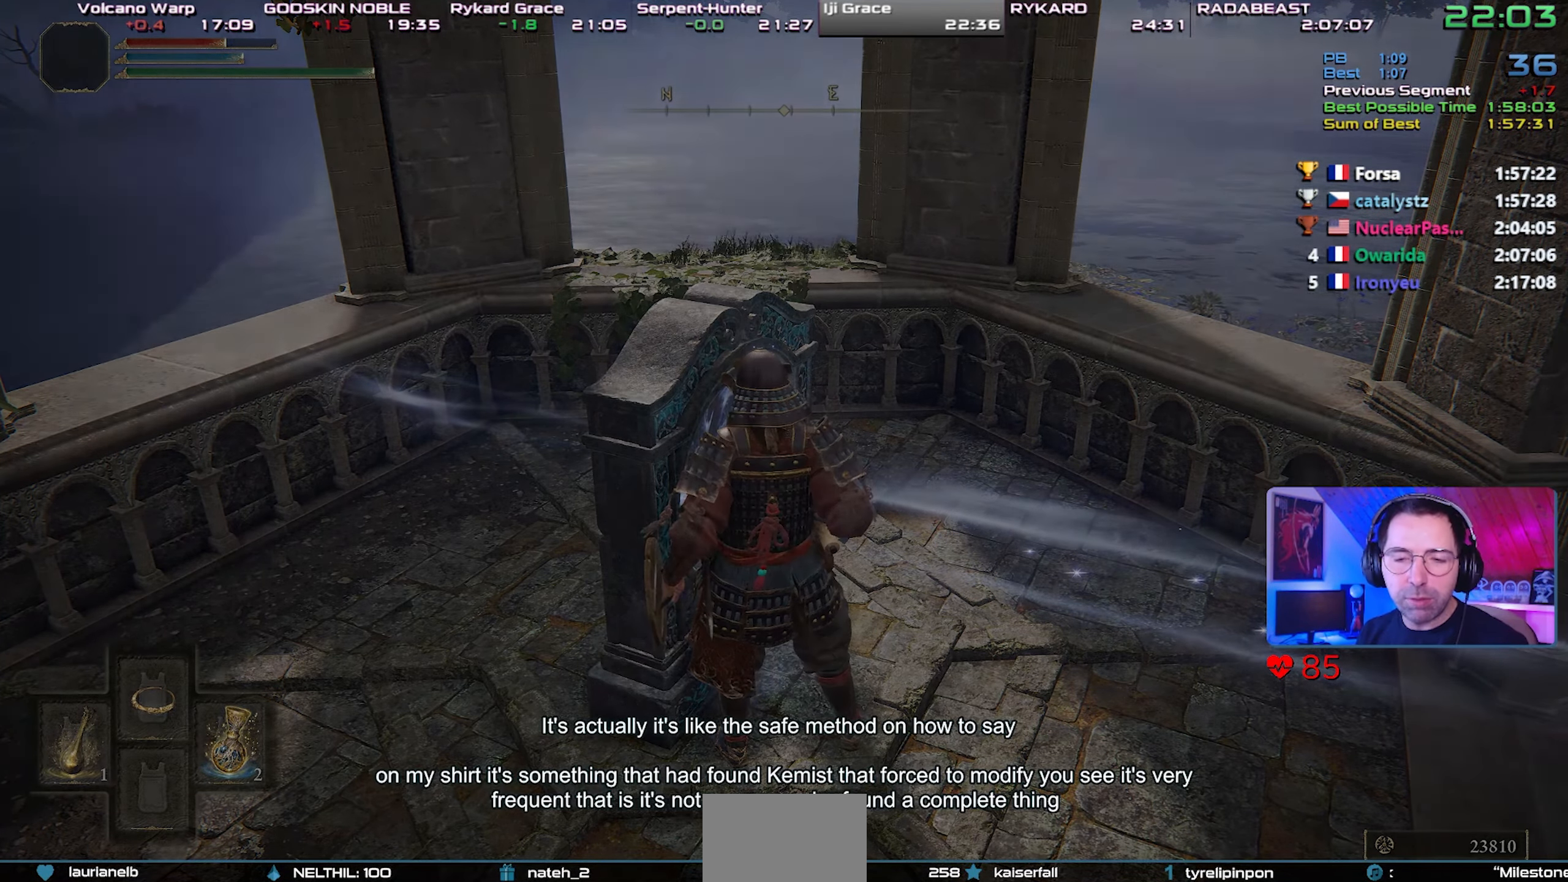
{"dt_ms": 500, "buttons": ["CIRCLE", "TRIANGLE"], "left_stick": "up-right", "right_stick": "center", "events": [[383, "DPAD_UP", "down"], [467, "DPAD_UP", "up"]]}
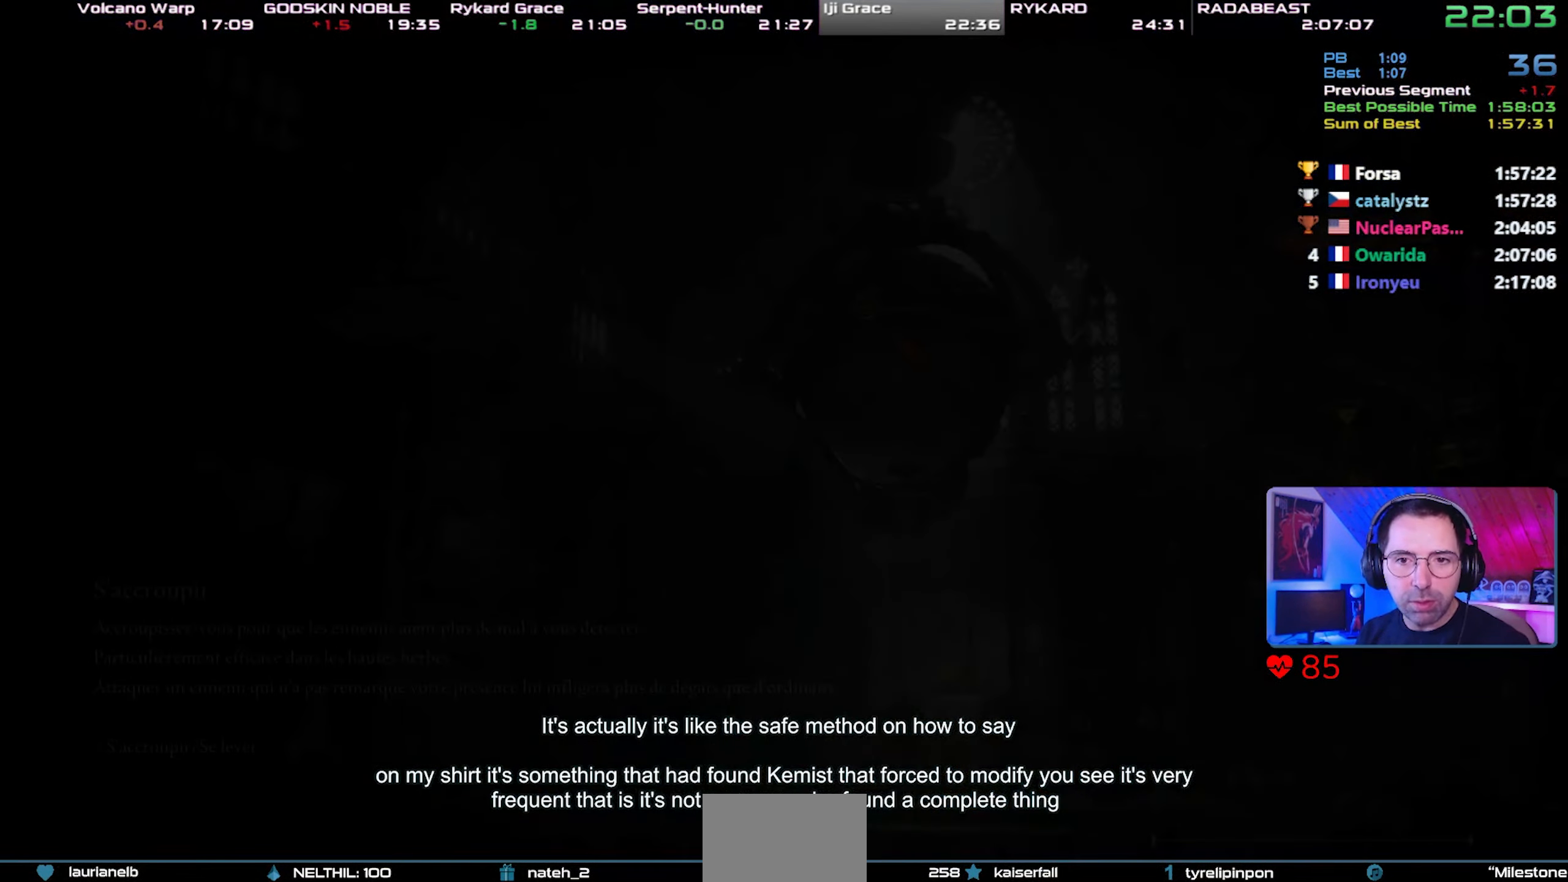
{"dt_ms": 500, "buttons": ["CIRCLE", "TRIANGLE", "DPAD_UP"], "left_stick": "up-right", "right_stick": "center", "events": [[67, "DPAD_UP", "down"], [283, "DPAD_UP", "up"], [317, "DPAD_UP", "down"], [450, "DPAD_UP", "up"], [467, "DPAD_UP", "down"]]}
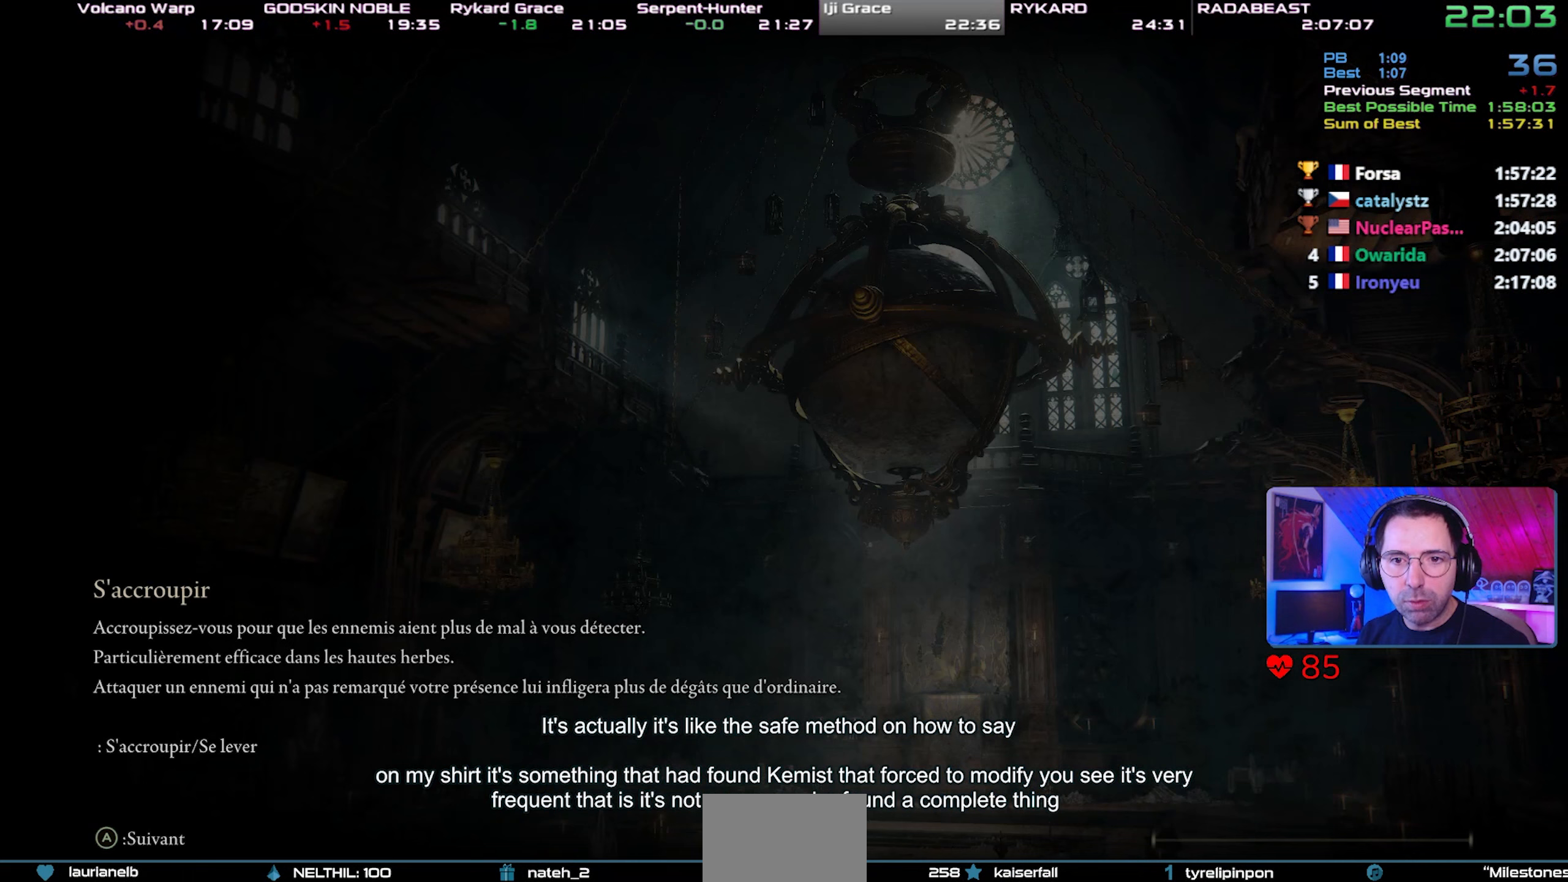
{"dt_ms": 500, "buttons": ["CIRCLE", "TRIANGLE", "DPAD_UP"], "left_stick": "center", "right_stick": "center", "events": [[100, "DPAD_UP", "up"], [150, "DPAD_UP", "down"], [233, "DPAD_UP", "up"], [233, "left_stick", "center"], [300, "DPAD_UP", "down"], [383, "DPAD_UP", "up"], [417, "DPAD_UP", "down"]]}
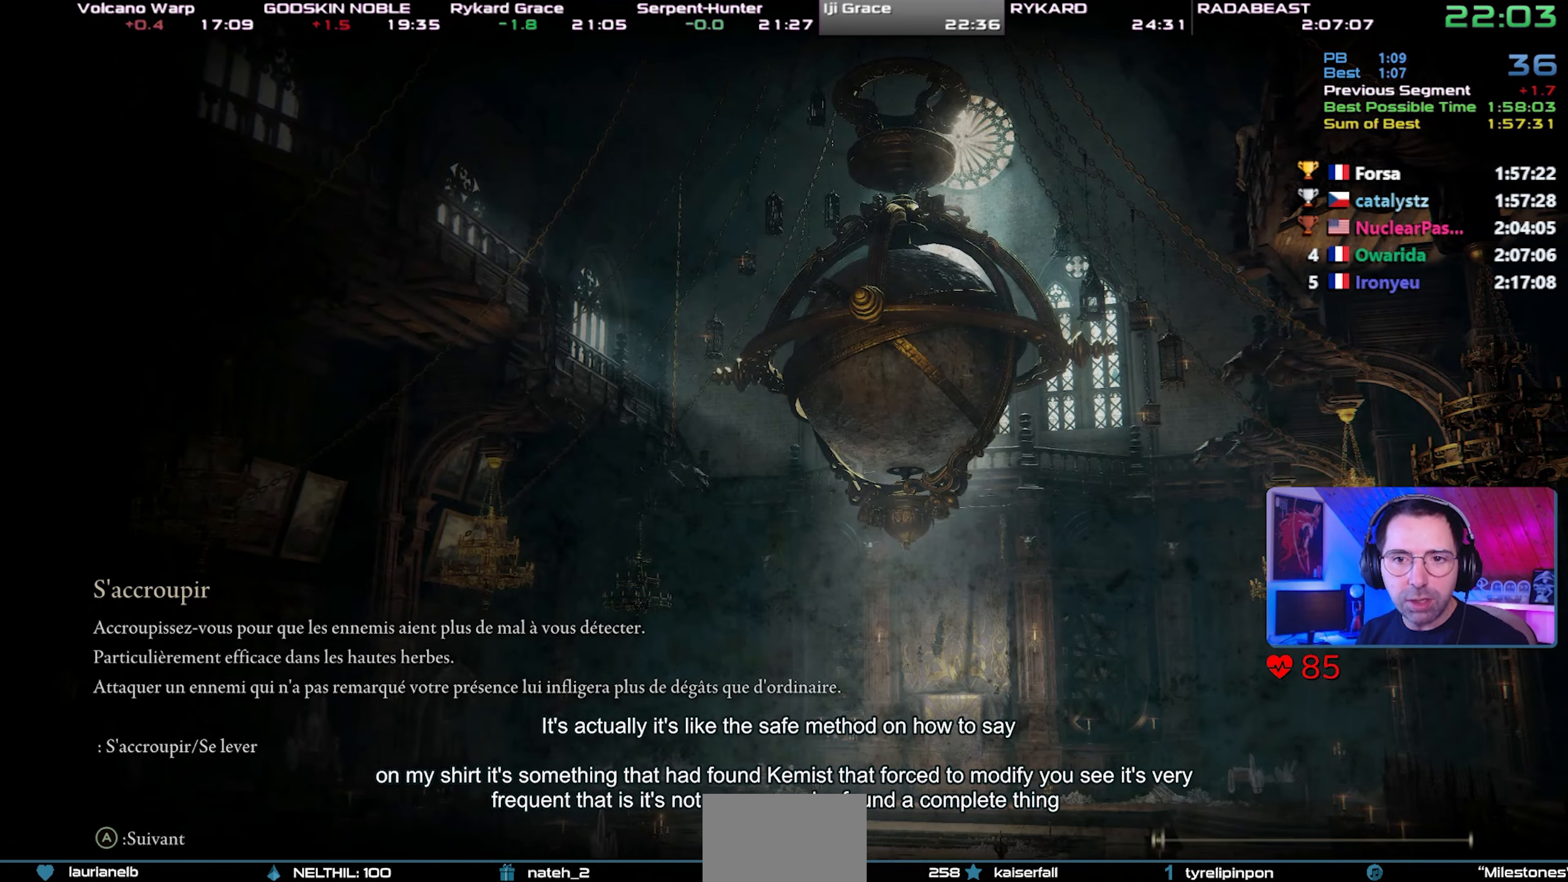
{"dt_ms": 500, "buttons": ["CIRCLE", "TRIANGLE", "DPAD_UP"], "left_stick": "center", "right_stick": "center", "events": [[33, "DPAD_UP", "up"], [217, "DPAD_UP", "down"], [300, "DPAD_UP", "up"], [367, "DPAD_UP", "down"], [433, "DPAD_UP", "up"], [500, "DPAD_UP", "down"]]}
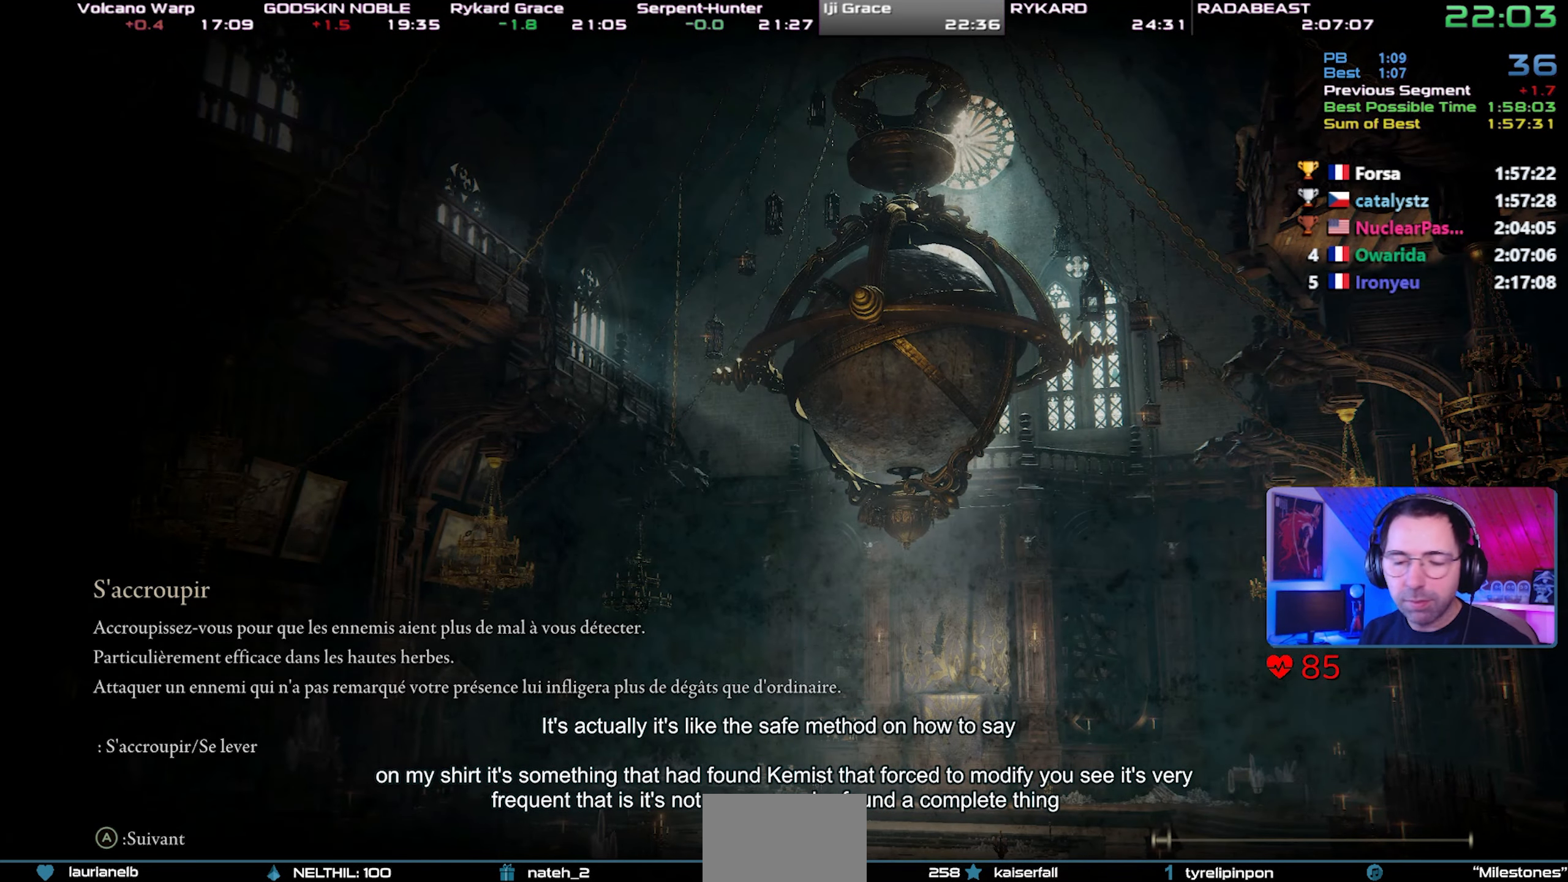
{"dt_ms": 500, "buttons": ["CIRCLE", "TRIANGLE", "DPAD_UP"], "left_stick": "center", "right_stick": "center", "events": [[50, "DPAD_UP", "up"], [117, "DPAD_UP", "down"], [200, "DPAD_UP", "up"], [267, "DPAD_UP", "down"], [350, "DPAD_UP", "up"], [417, "DPAD_UP", "down"]]}
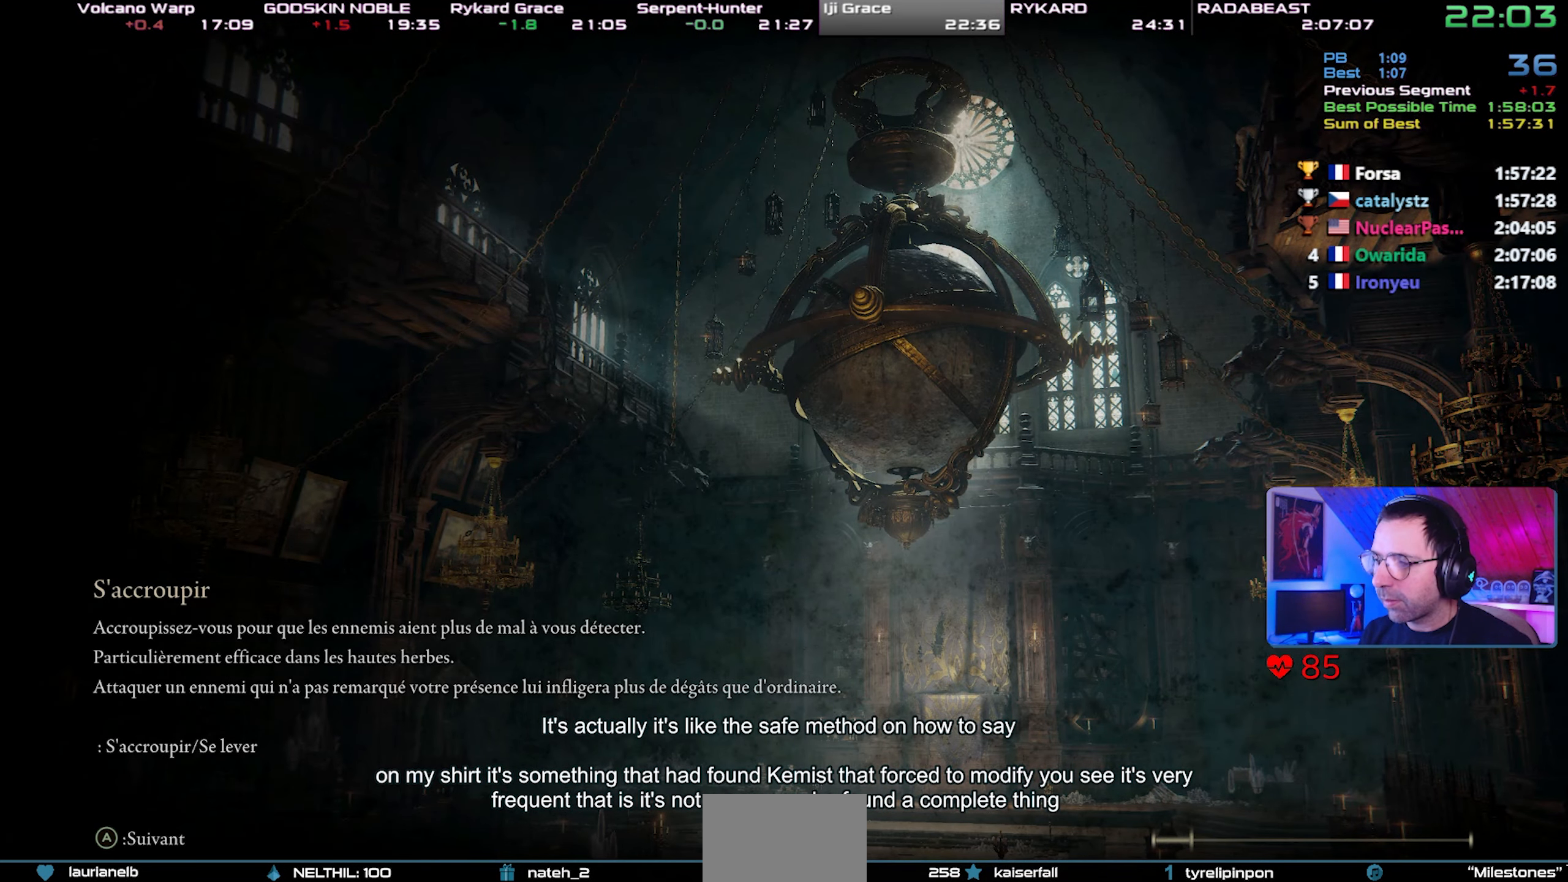
{"dt_ms": 500, "buttons": ["CIRCLE", "TRIANGLE"], "left_stick": "center", "right_stick": "center", "events": [[17, "DPAD_UP", "up"], [67, "DPAD_UP", "down"], [150, "DPAD_UP", "up"], [233, "DPAD_UP", "down"], [317, "DPAD_UP", "up"], [367, "DPAD_UP", "down"], [450, "DPAD_UP", "up"]]}
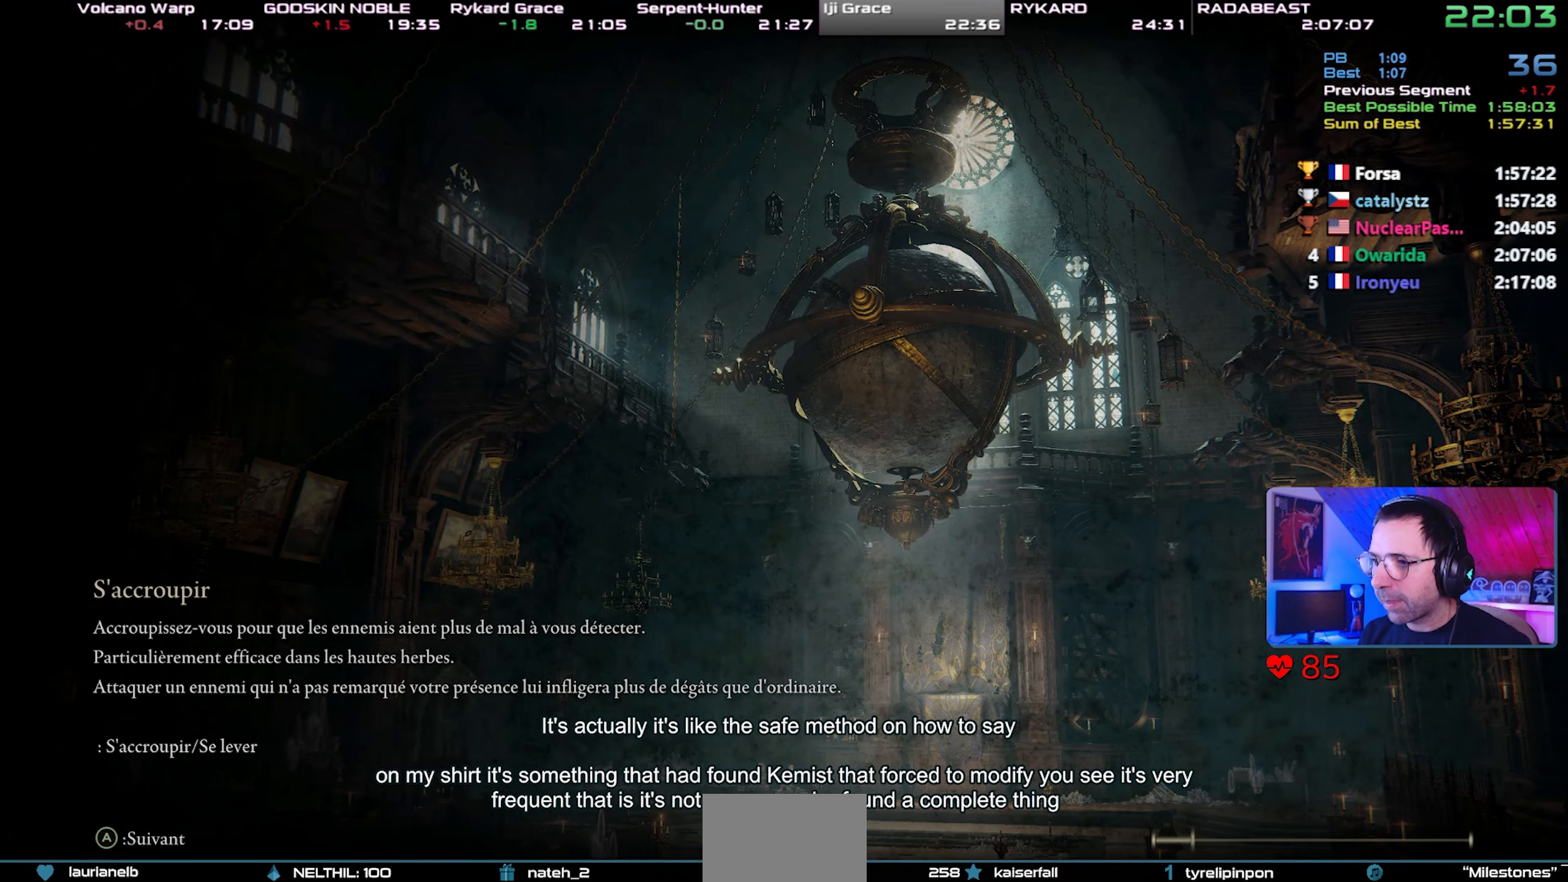
{"dt_ms": 500, "buttons": ["CIRCLE", "TRIANGLE", "DPAD_UP"], "left_stick": "center", "right_stick": "center", "events": [[33, "DPAD_UP", "down"], [117, "DPAD_UP", "up"], [183, "DPAD_UP", "down"], [250, "DPAD_UP", "up"], [317, "DPAD_UP", "down"], [400, "DPAD_UP", "up"], [467, "DPAD_UP", "down"]]}
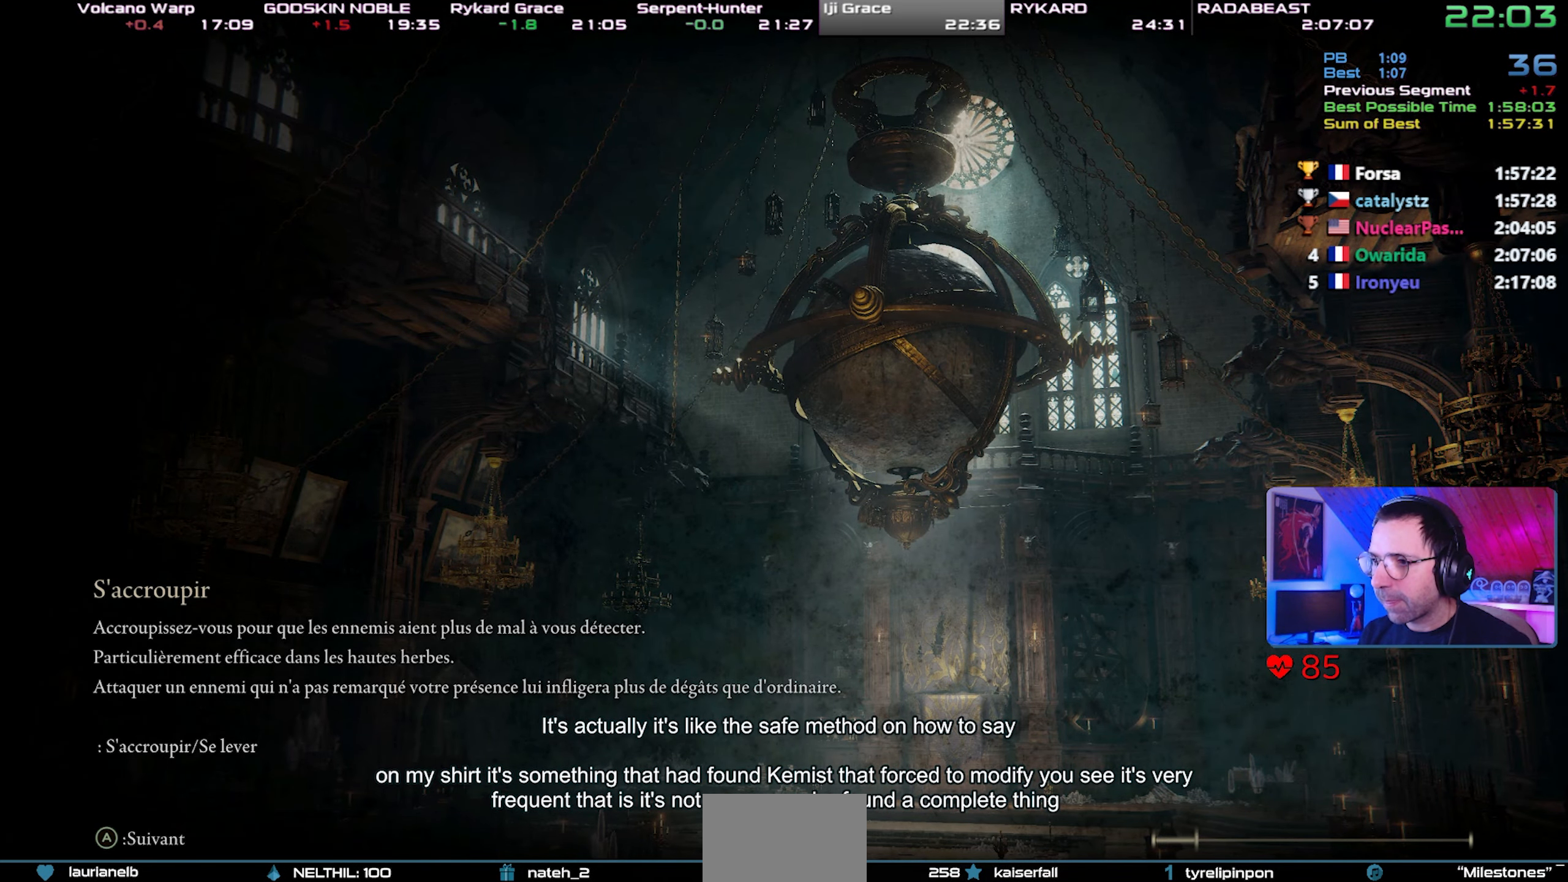
{"dt_ms": 500, "buttons": ["CIRCLE", "TRIANGLE", "DPAD_UP"], "left_stick": "center", "right_stick": "center", "events": [[67, "DPAD_UP", "up"], [150, "DPAD_UP", "down"], [250, "DPAD_UP", "up"], [283, "DPAD_UP", "down"], [383, "DPAD_UP", "up"], [450, "DPAD_UP", "down"]]}
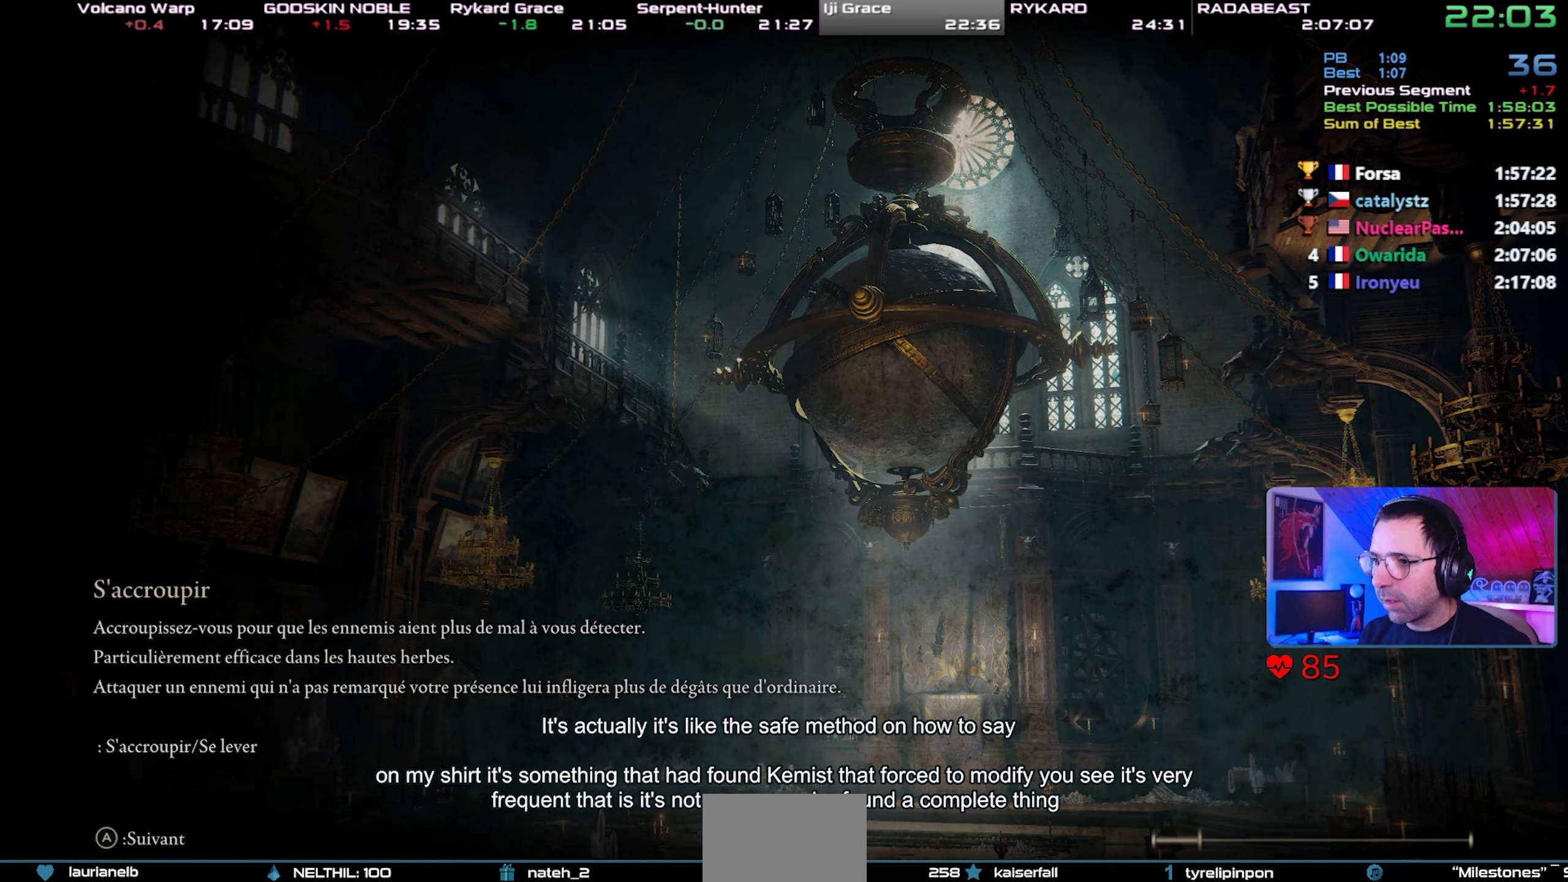
{"dt_ms": 500, "buttons": ["CIRCLE", "TRIANGLE"], "left_stick": "center", "right_stick": "center", "events": [[33, "DPAD_UP", "up"], [117, "DPAD_UP", "down"], [200, "DPAD_UP", "up"], [250, "DPAD_UP", "down"], [350, "DPAD_UP", "up"], [450, "DPAD_UP", "down"], [483, "DPAD_UP", "up"]]}
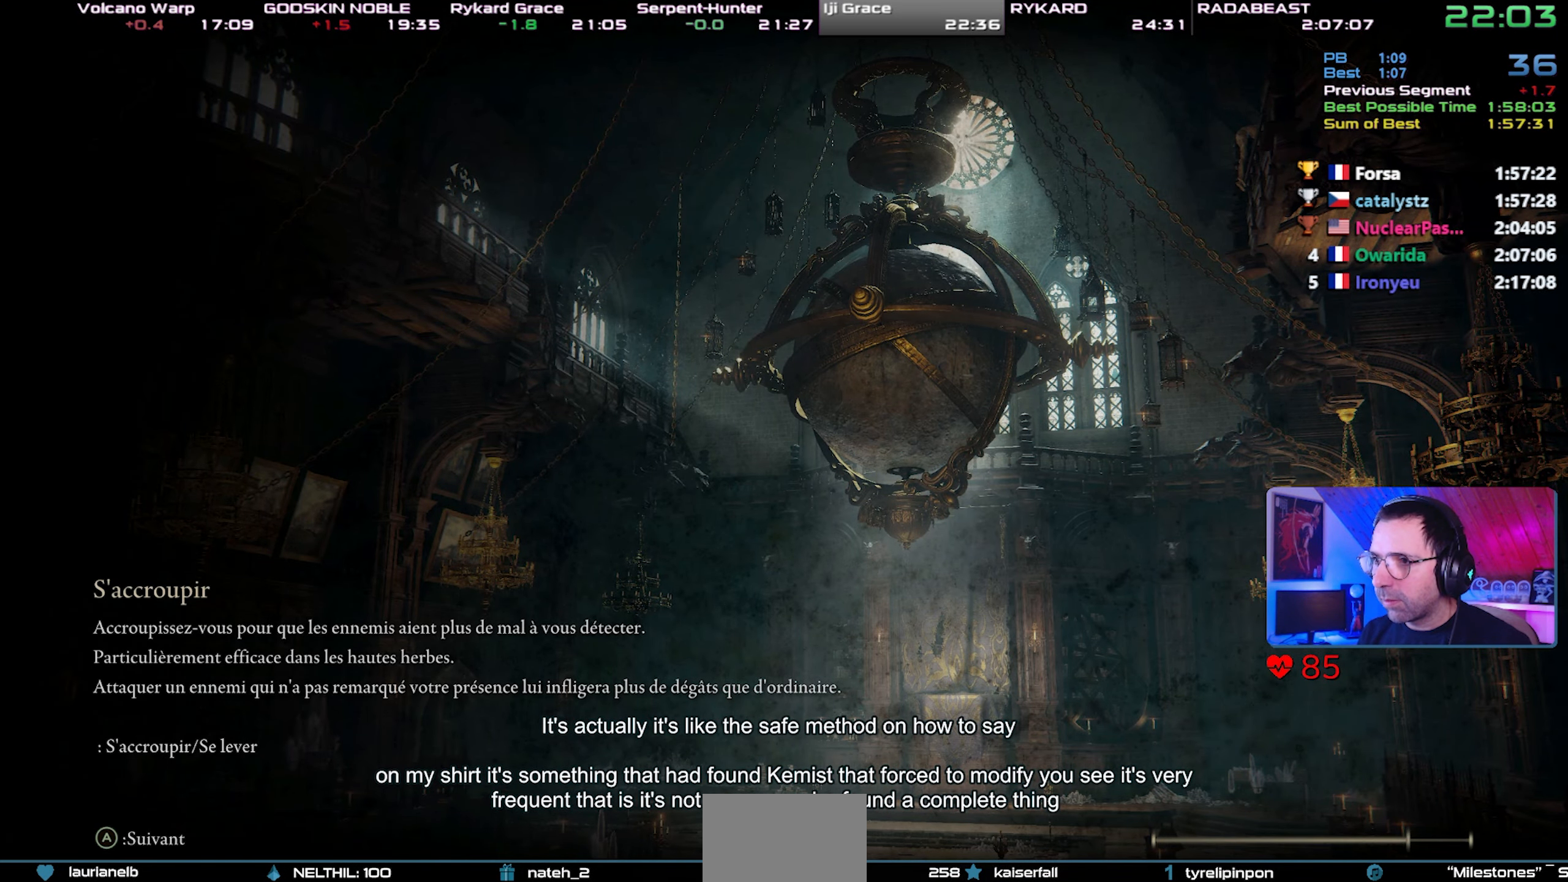
{"dt_ms": 500, "buttons": ["CIRCLE", "TRIANGLE"], "left_stick": "center", "right_stick": "center", "events": [[67, "DPAD_UP", "down"], [150, "DPAD_UP", "up"], [233, "DPAD_UP", "down"], [300, "DPAD_UP", "up"], [383, "DPAD_UP", "down"], [450, "DPAD_UP", "up"]]}
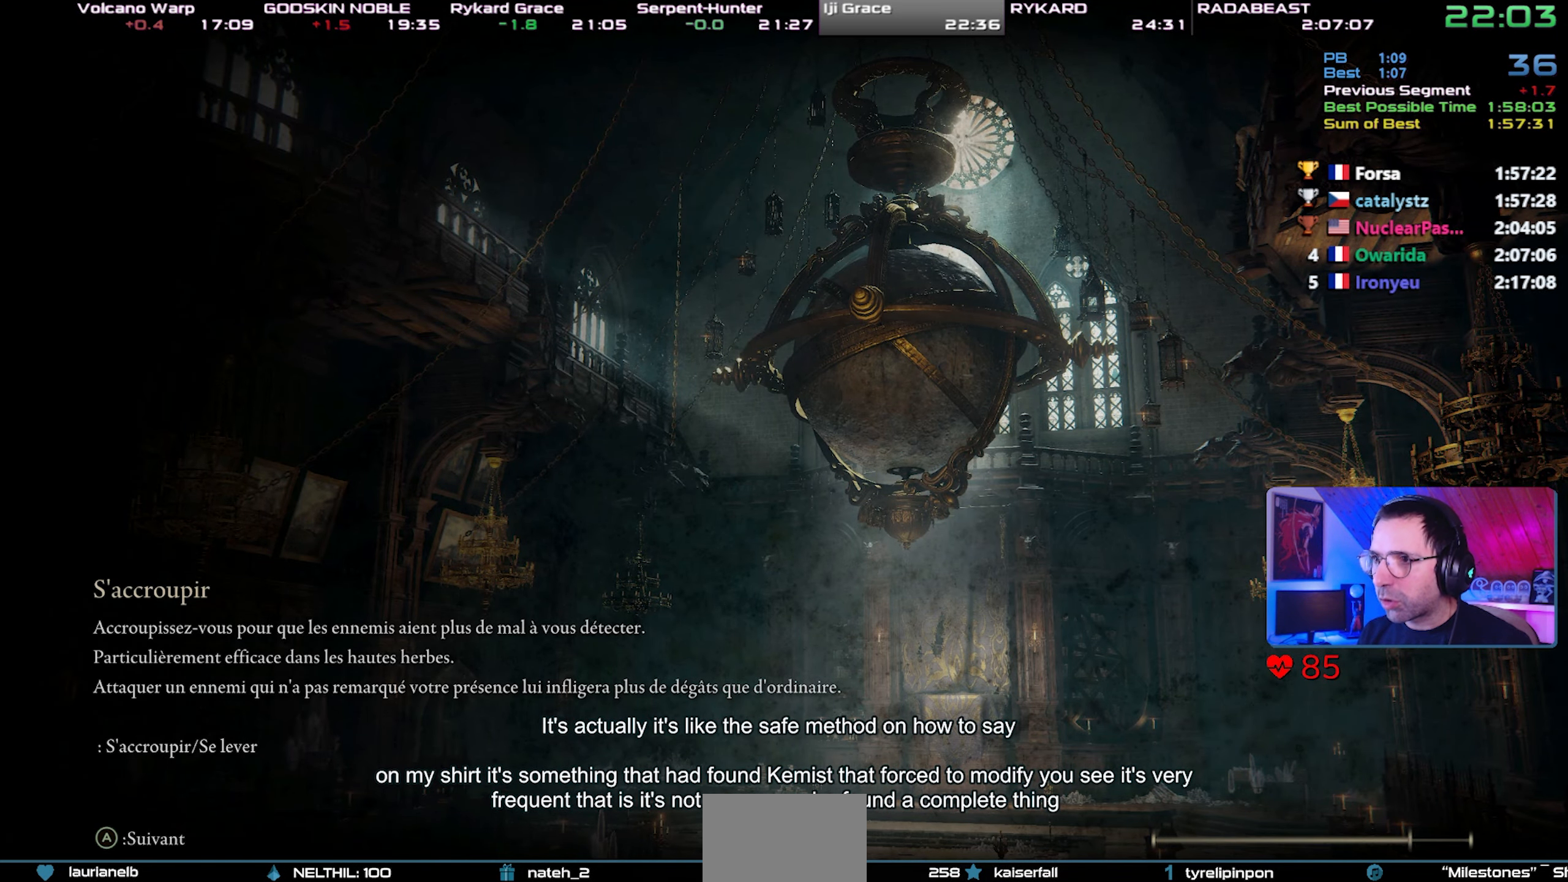
{"dt_ms": 500, "buttons": ["CIRCLE", "TRIANGLE", "DPAD_UP"], "left_stick": "center", "right_stick": "center", "events": [[33, "DPAD_UP", "down"], [83, "DPAD_UP", "up"], [167, "DPAD_UP", "down"], [250, "DPAD_UP", "up"], [317, "DPAD_UP", "down"], [417, "DPAD_UP", "up"], [467, "DPAD_UP", "down"]]}
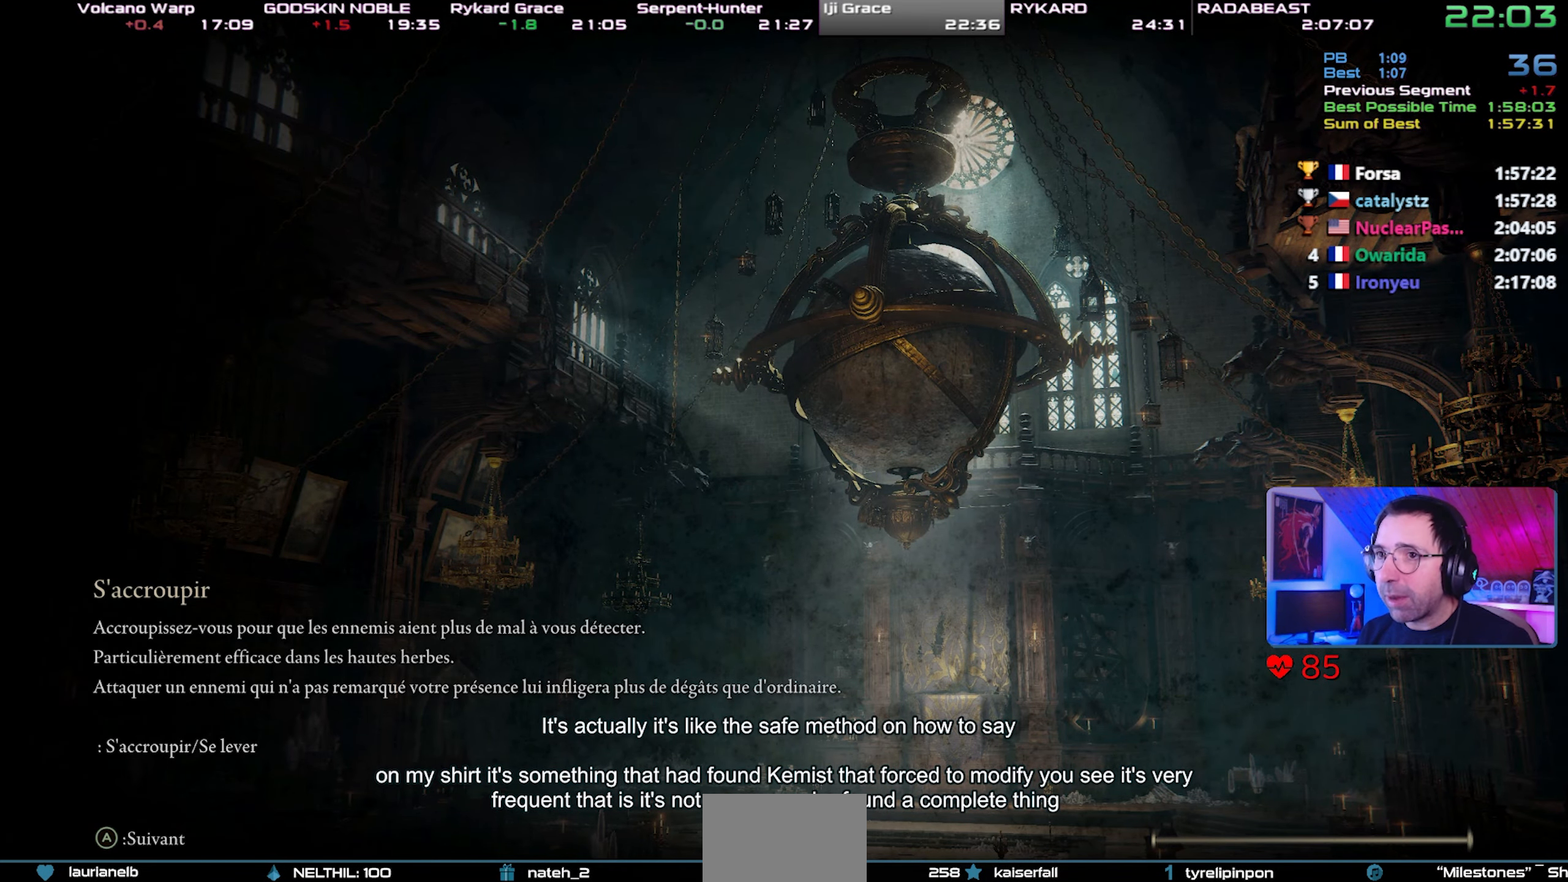
{"dt_ms": 1000, "buttons": ["CIRCLE", "TRIANGLE", "DPAD_UP"], "left_stick": "center", "right_stick": "center"}
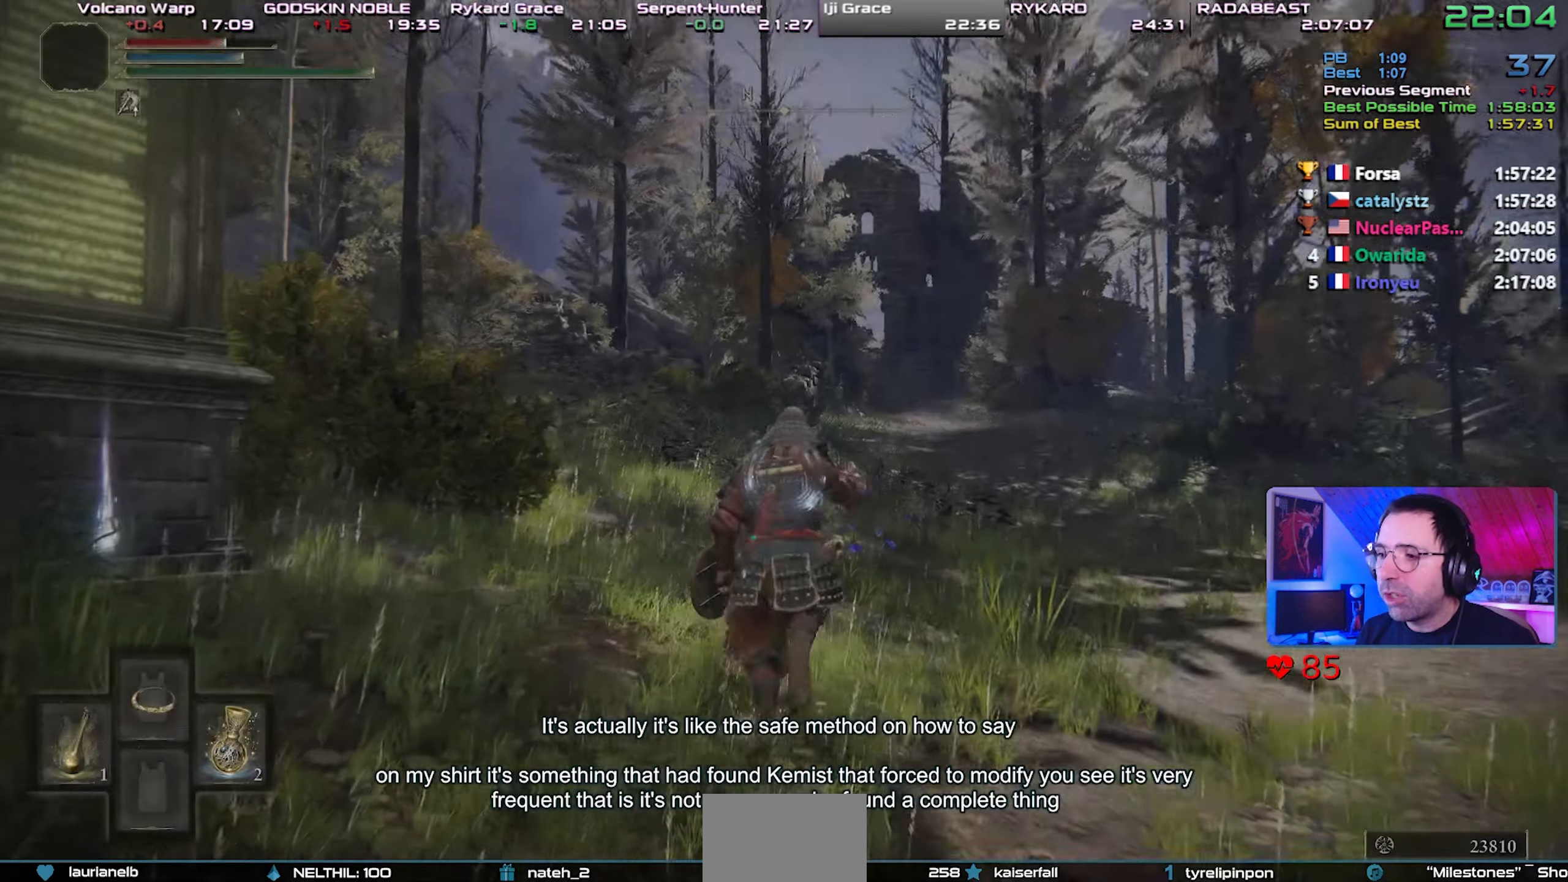
{"dt_ms": 500, "buttons": ["CIRCLE", "TRIANGLE"], "left_stick": "center", "right_stick": "center", "events": [[17, "DPAD_UP", "up"]]}
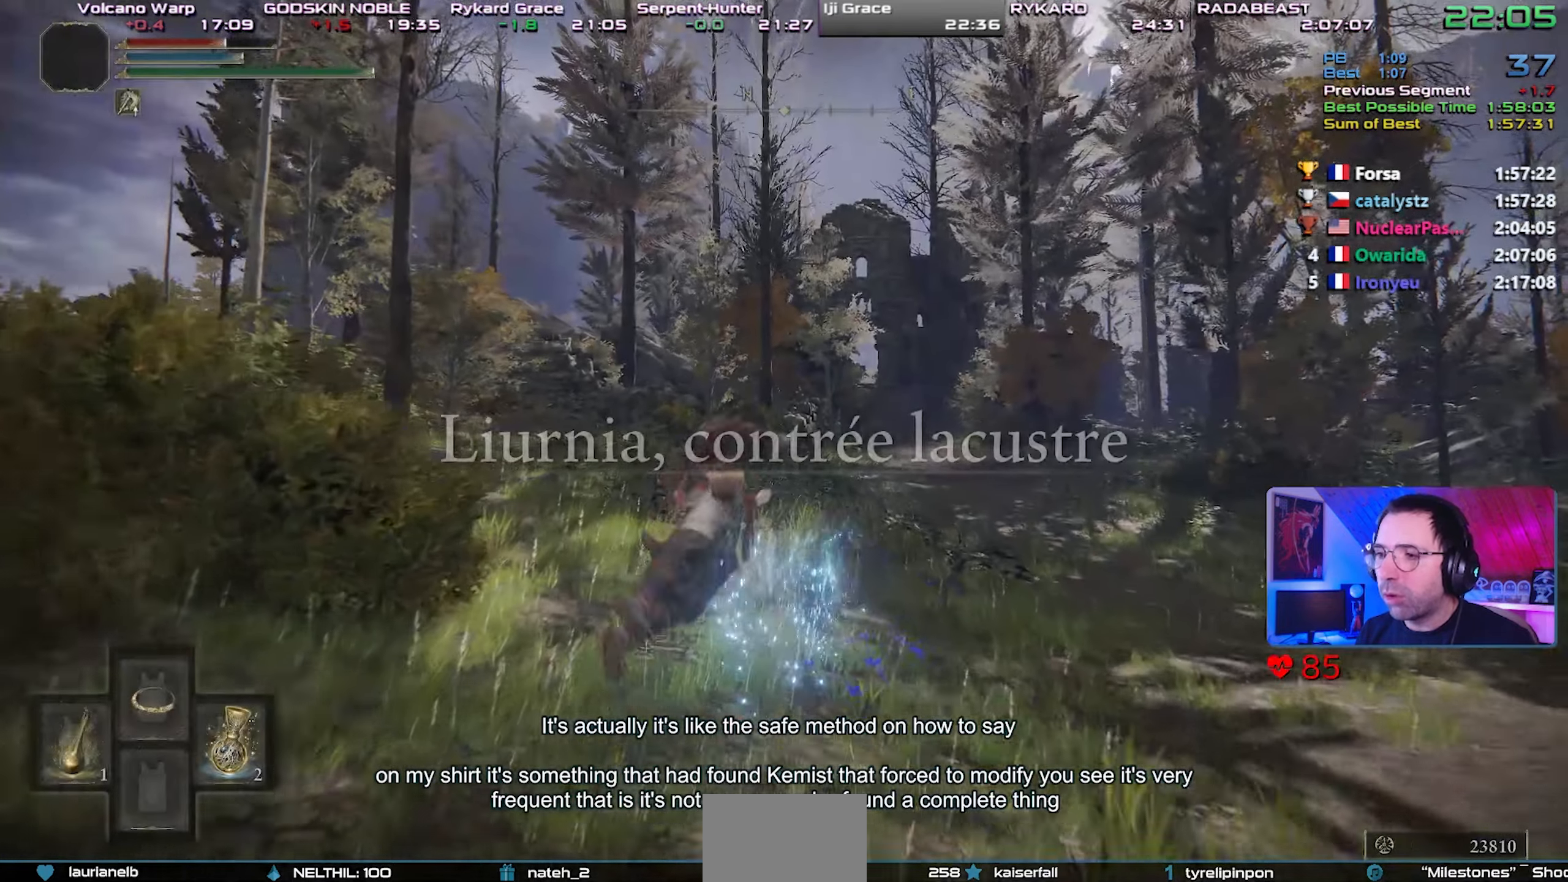
{"dt_ms": 1000, "buttons": ["CIRCLE"], "left_stick": "center", "right_stick": "center"}
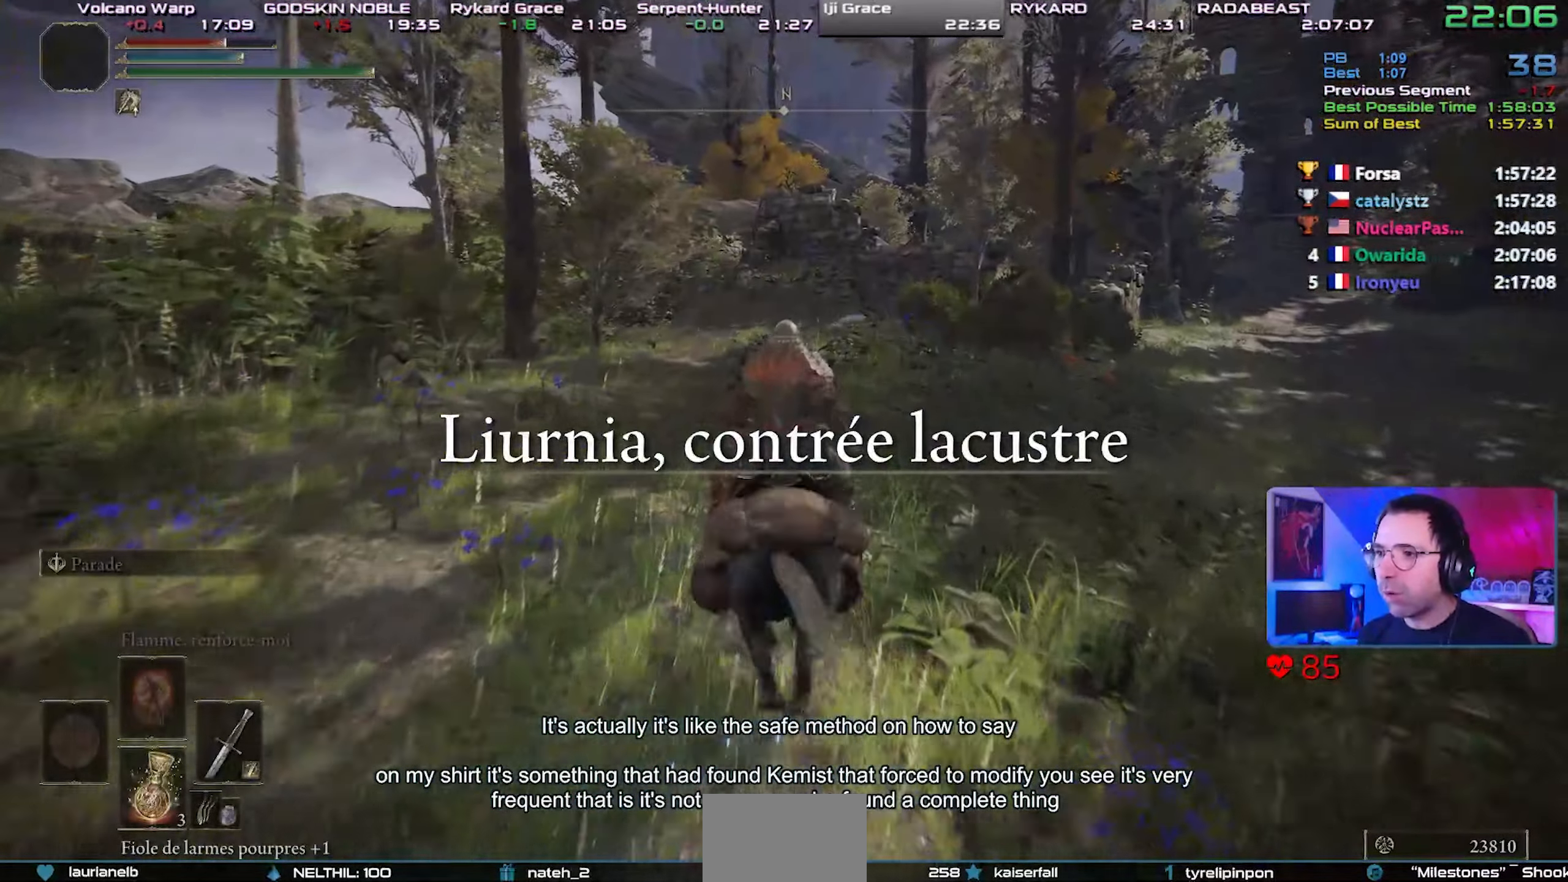
{"dt_ms": 500, "buttons": [], "left_stick": "center", "right_stick": "center", "events": [[33, "CIRCLE", "up"], [117, "CIRCLE", "down"], [233, "CIRCLE", "up"]]}